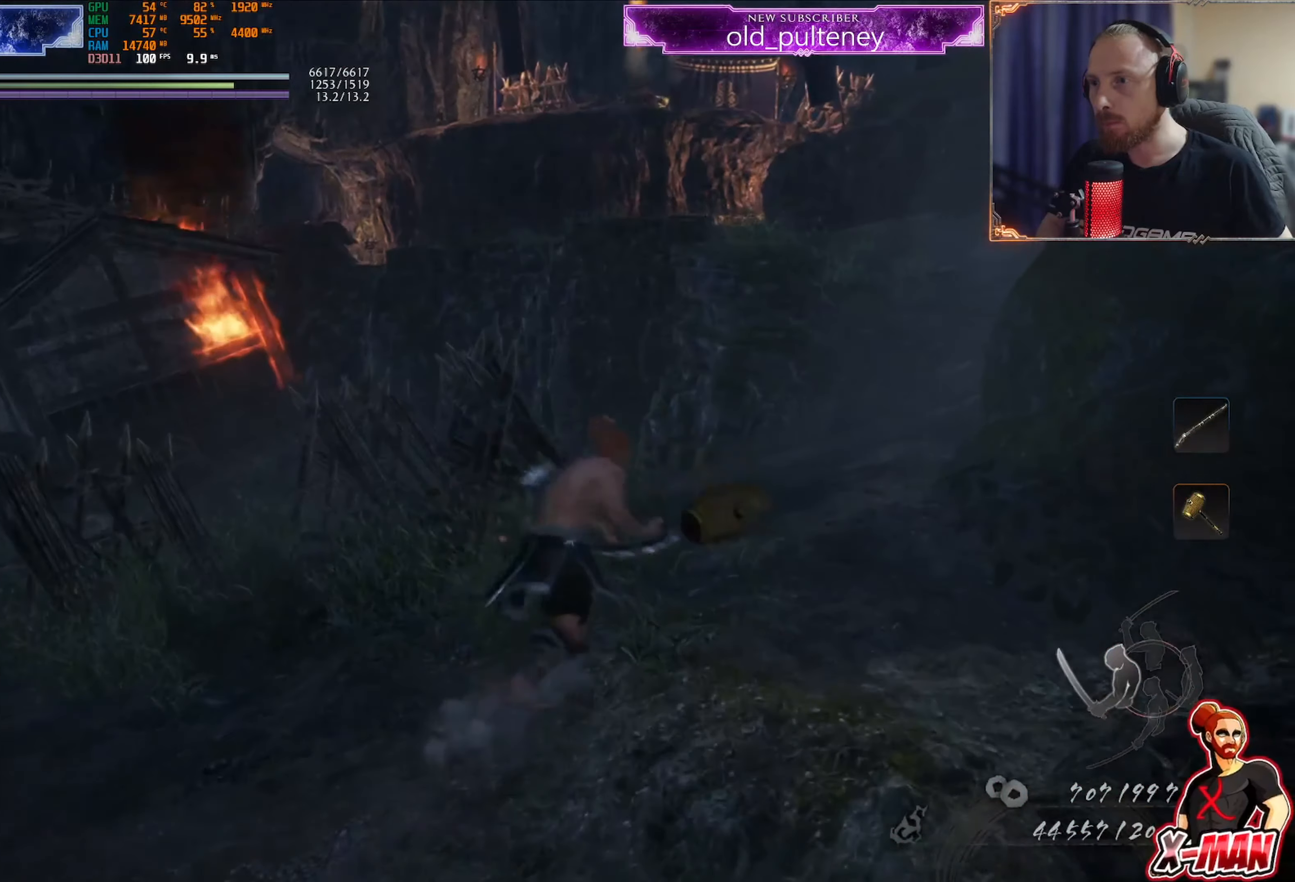
Gameplay with a controller (PlayStation layout); each line is a JSON object with the inputs held at the frame after it (dt_ms = milliseconds from this image to that frame). "events" lists button and stick changes between this image and that frame as [ms after this image, input, new state], when the widget could be followed in between. Not read: L3.
{"dt_ms": 501, "buttons": ["L1"], "left_stick": "up", "right_stick": "center", "events": [[34, "R1", "up"], [67, "CIRCLE", "up"], [134, "CIRCLE", "down"], [134, "R1", "down"], [234, "R1", "up"], [267, "CIRCLE", "up"], [267, "CROSS", "up"], [317, "CROSS", "down"], [334, "R1", "down"], [351, "CIRCLE", "down"], [384, "left_stick", "up"], [434, "R1", "up"], [451, "CROSS", "up"], [467, "CIRCLE", "up"]]}
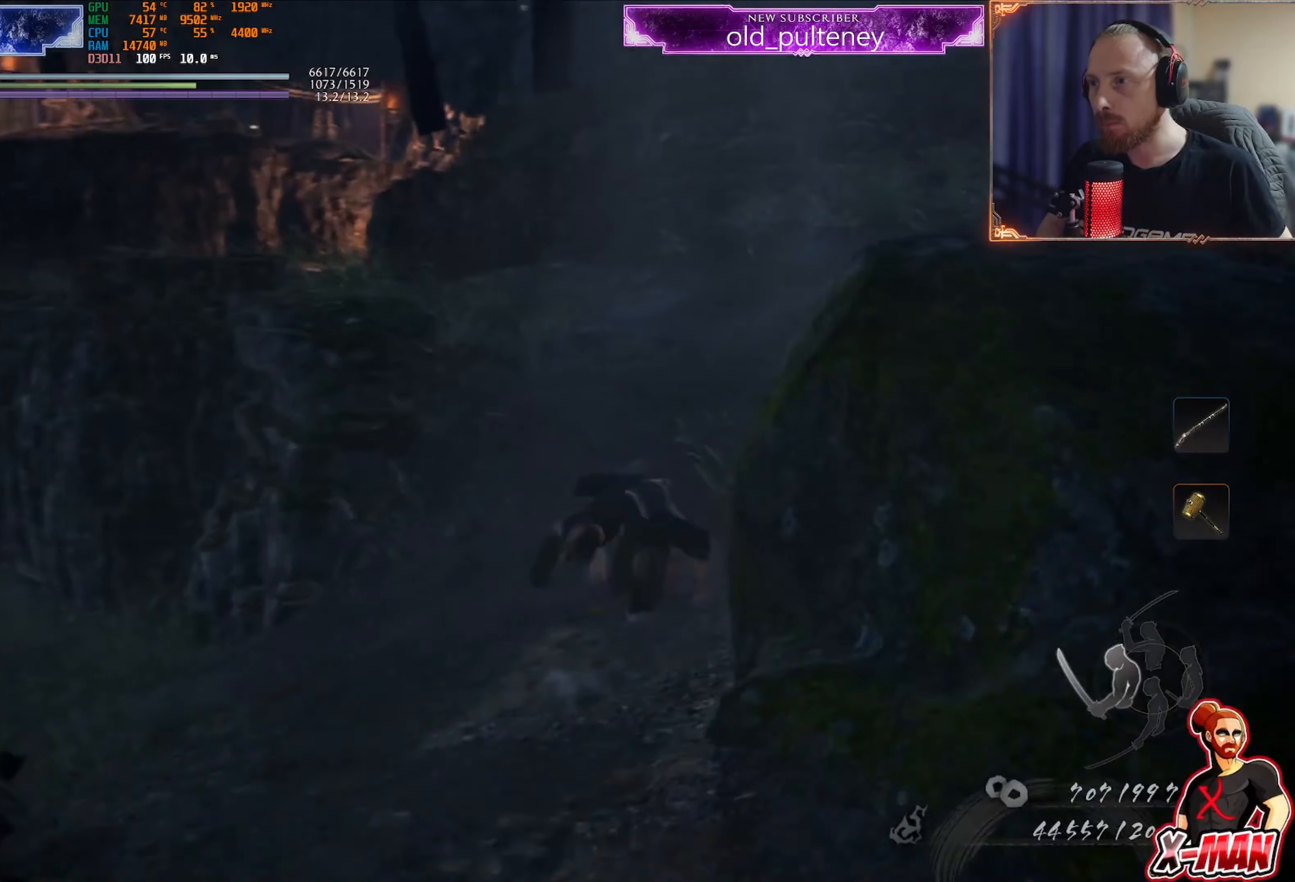
{"dt_ms": 500, "buttons": ["CROSS", "L1", "R1"], "left_stick": "up", "right_stick": "center", "events": [[17, "CROSS", "down"], [33, "CIRCLE", "down"], [33, "R1", "down"], [133, "R1", "up"], [150, "CROSS", "up"], [167, "CIRCLE", "up"], [233, "CROSS", "down"], [267, "R1", "down"], [317, "R1", "up"], [350, "CROSS", "up"], [484, "R1", "down"], [500, "CROSS", "down"]]}
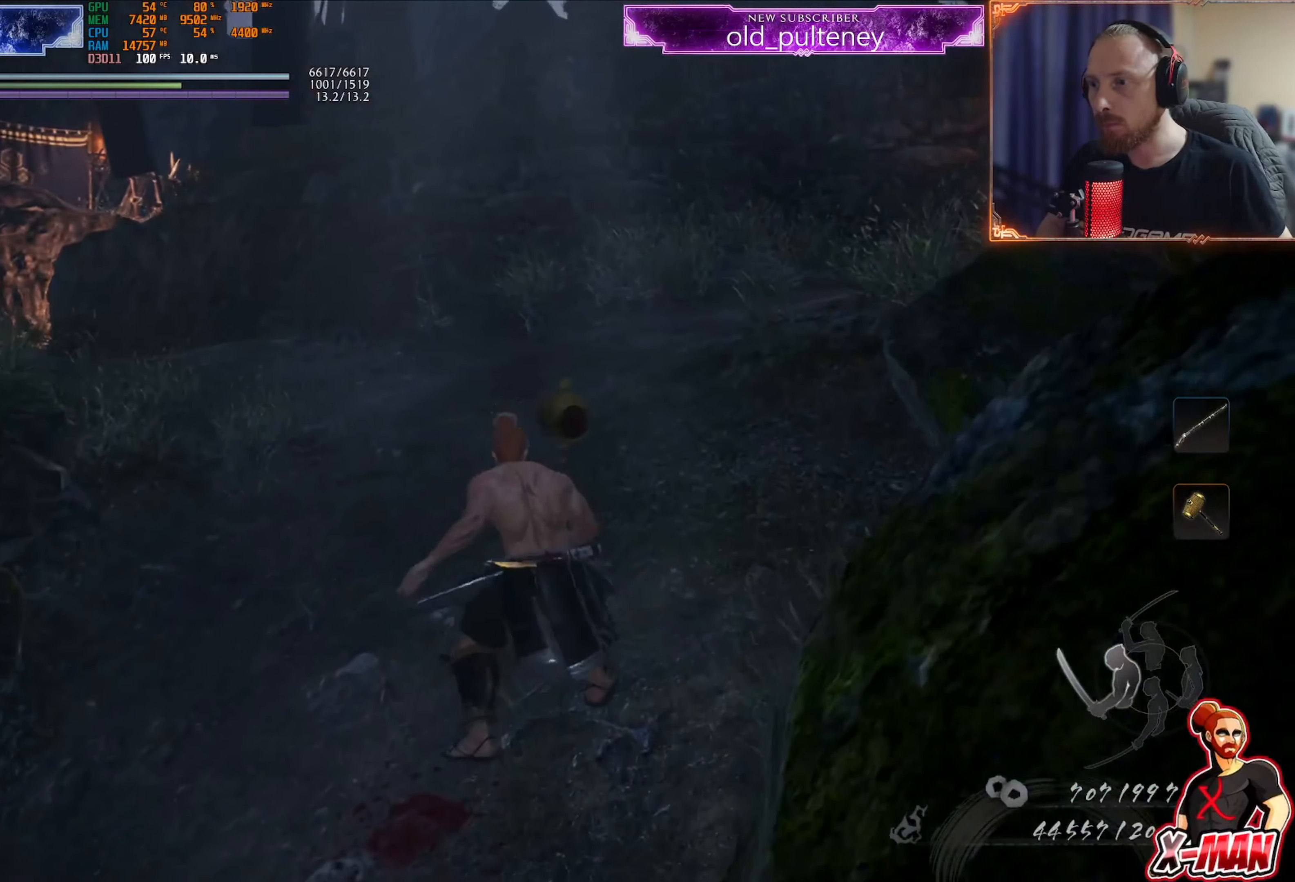
{"dt_ms": 501, "buttons": [], "left_stick": "center", "right_stick": "left", "events": [[100, "CROSS", "up"], [100, "R1", "up"], [117, "L1", "up"], [167, "CROSS", "down"], [267, "CROSS", "up"], [334, "right_stick", "left"], [401, "left_stick", "center"]]}
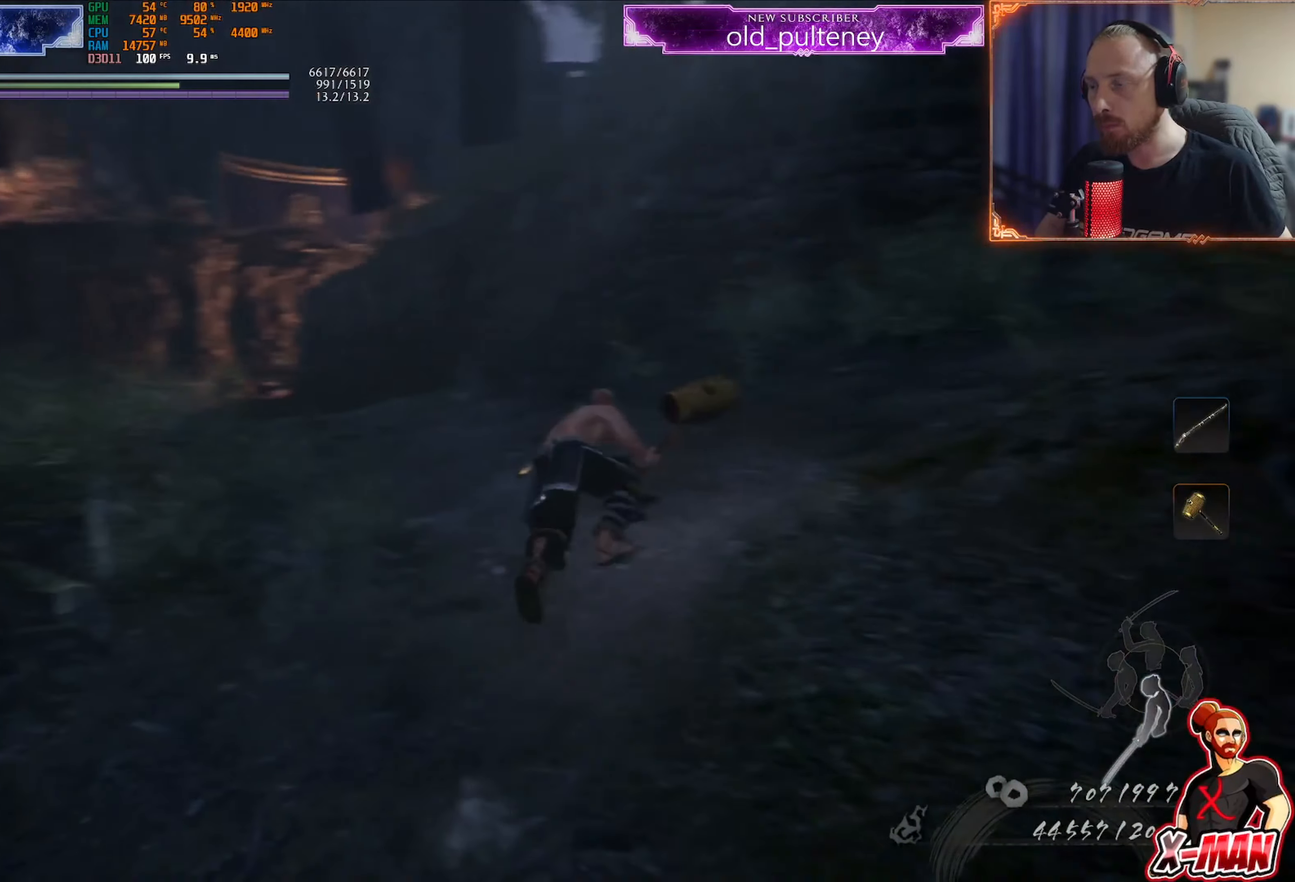
{"dt_ms": 500, "buttons": ["CROSS"], "left_stick": "up-left", "right_stick": "center", "events": [[33, "left_stick", "up"], [150, "right_stick", "center"], [233, "CROSS", "down"], [317, "CROSS", "up"], [350, "left_stick", "up-left"], [417, "CROSS", "down"]]}
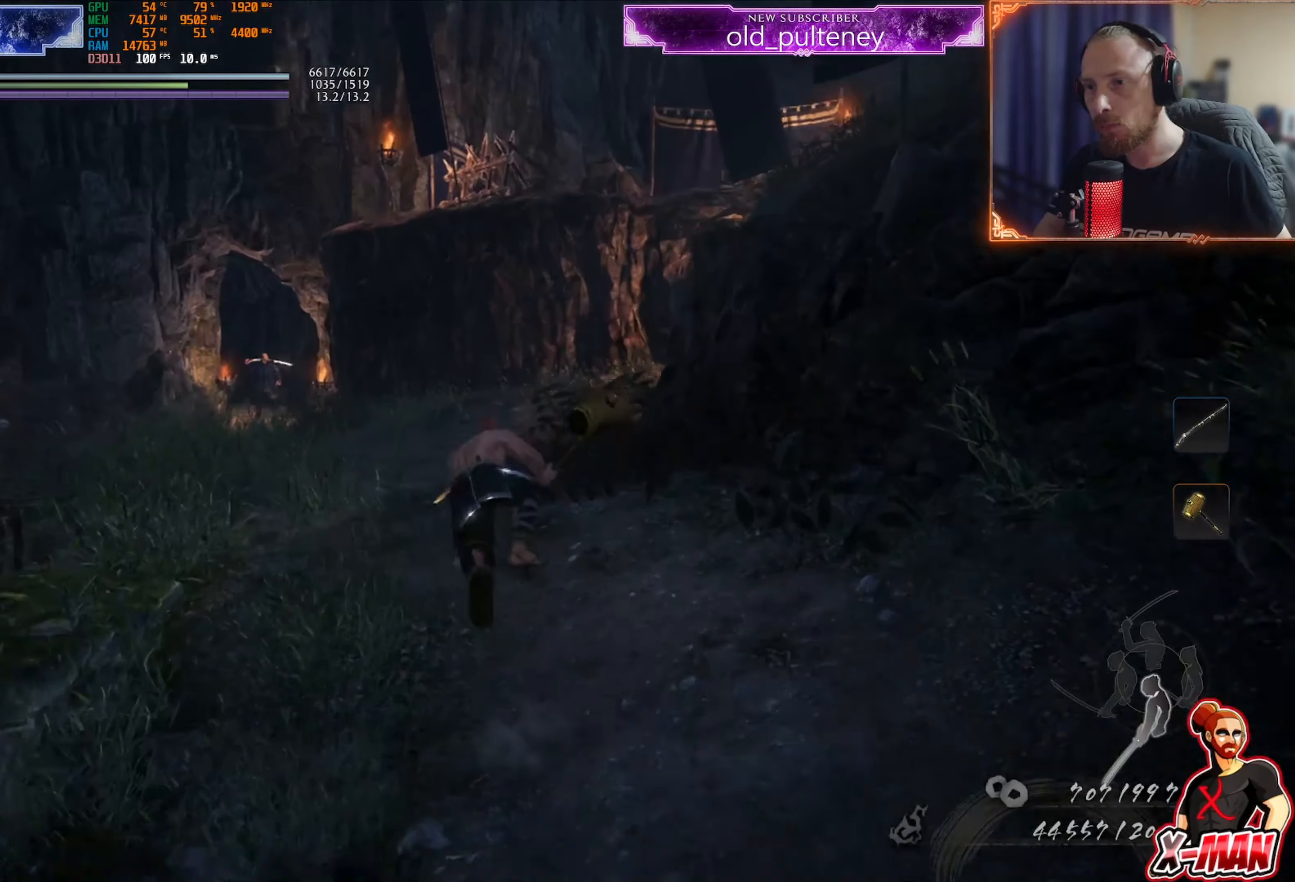
{"dt_ms": 501, "buttons": ["CROSS", "CIRCLE", "L1", "R1"], "left_stick": "up", "right_stick": "center", "events": [[34, "CROSS", "up"], [67, "left_stick", "up"], [67, "right_stick", "left"], [251, "right_stick", "center"], [317, "L1", "down"], [384, "CROSS", "down"], [417, "R1", "down"], [434, "CIRCLE", "down"]]}
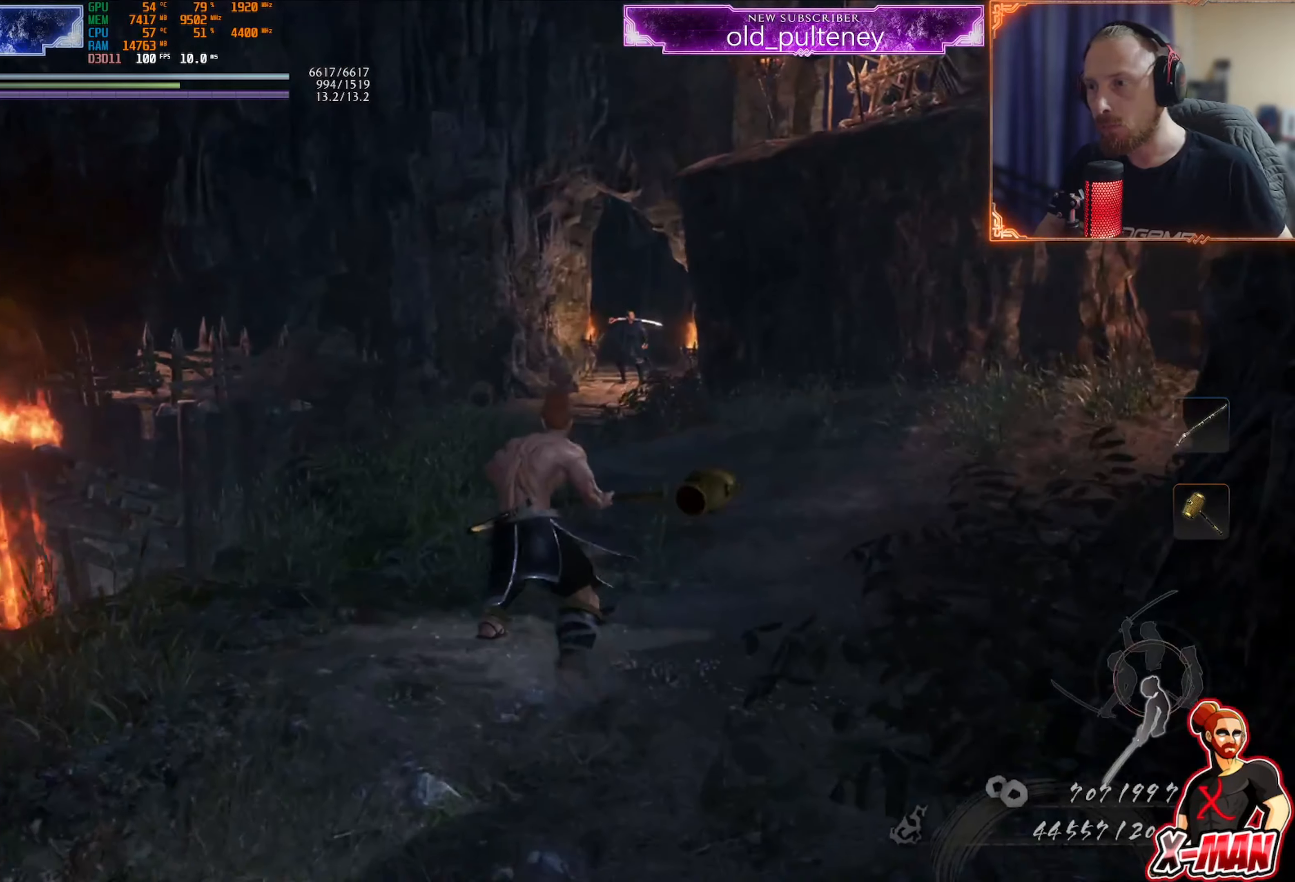
{"dt_ms": 500, "buttons": ["L1"], "left_stick": "up", "right_stick": "center", "events": [[33, "R1", "up"], [50, "CIRCLE", "up"], [50, "CROSS", "up"], [150, "CROSS", "down"], [167, "R1", "down"], [200, "CIRCLE", "down"], [250, "R1", "up"], [283, "CIRCLE", "up"], [283, "CROSS", "up"], [367, "CROSS", "down"], [367, "R1", "down"], [400, "CIRCLE", "down"], [484, "R1", "up"], [500, "CIRCLE", "up"], [500, "CROSS", "up"]]}
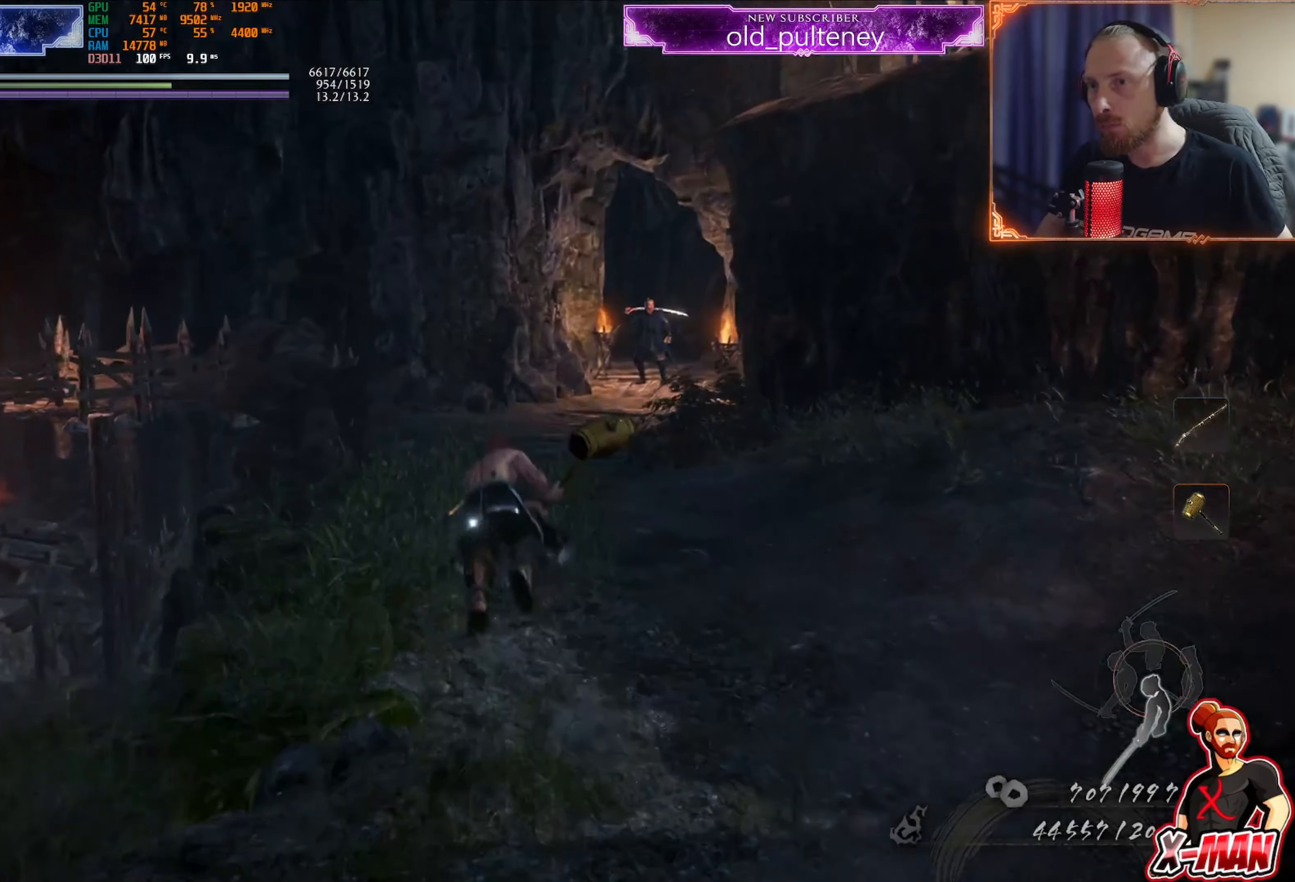
{"dt_ms": 501, "buttons": ["CROSS", "CIRCLE", "L1", "R1"], "left_stick": "up", "right_stick": "center", "events": [[67, "CROSS", "down"], [67, "R1", "down"], [117, "CIRCLE", "down"], [167, "R1", "up"], [201, "CIRCLE", "up"], [267, "R1", "down"], [284, "CIRCLE", "down"], [367, "R1", "up"], [401, "CIRCLE", "up"], [401, "CROSS", "up"], [451, "CROSS", "down"], [467, "CIRCLE", "down"], [467, "R1", "down"]]}
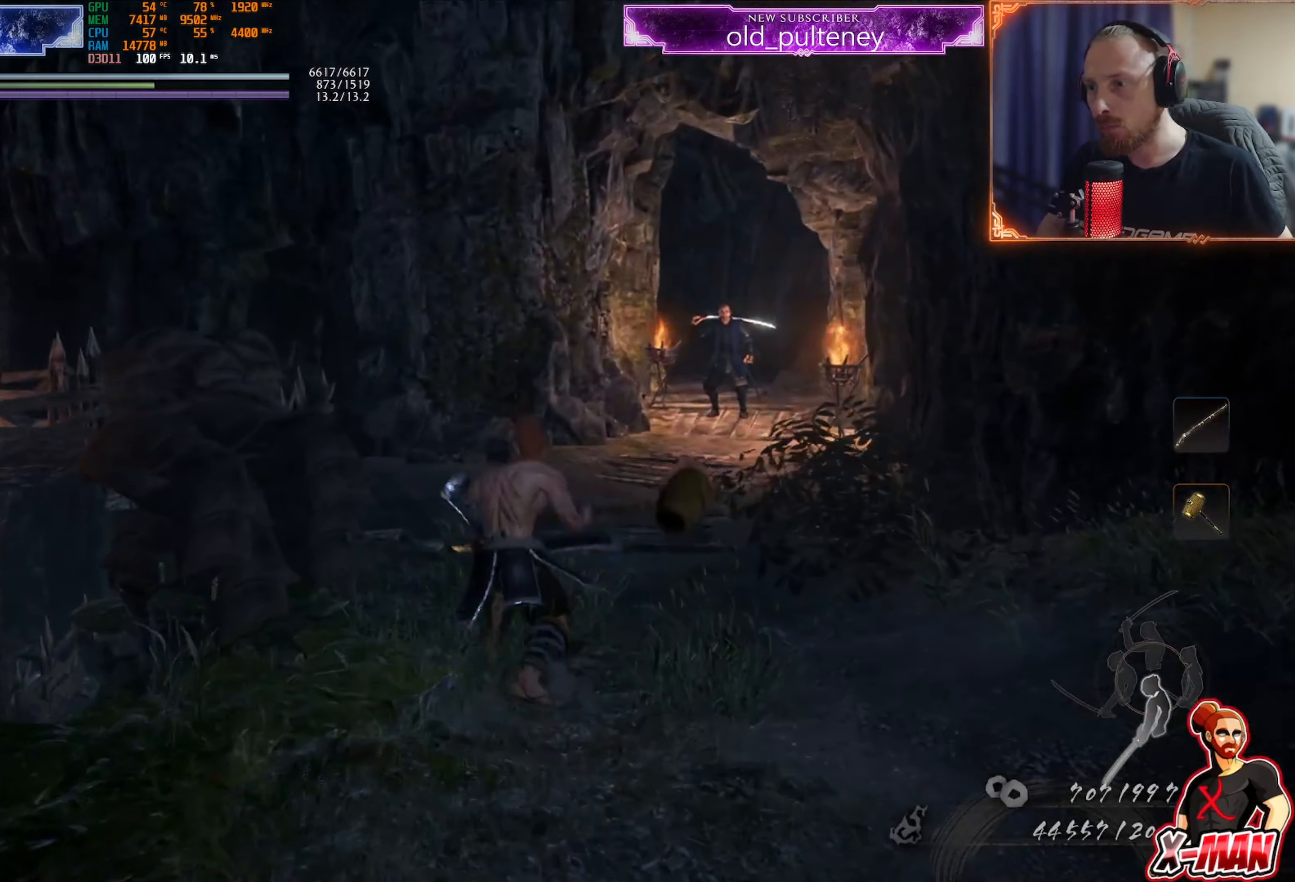
{"dt_ms": 501, "buttons": ["L1"], "left_stick": "up", "right_stick": "center", "events": [[67, "R1", "up"], [83, "CROSS", "up"], [100, "CIRCLE", "up"], [150, "CROSS", "down"], [167, "R1", "down"], [217, "CIRCLE", "down"], [284, "R1", "up"], [300, "CIRCLE", "up"], [367, "CIRCLE", "down"], [384, "R1", "down"], [434, "R1", "up"], [484, "CIRCLE", "up"], [484, "CROSS", "up"]]}
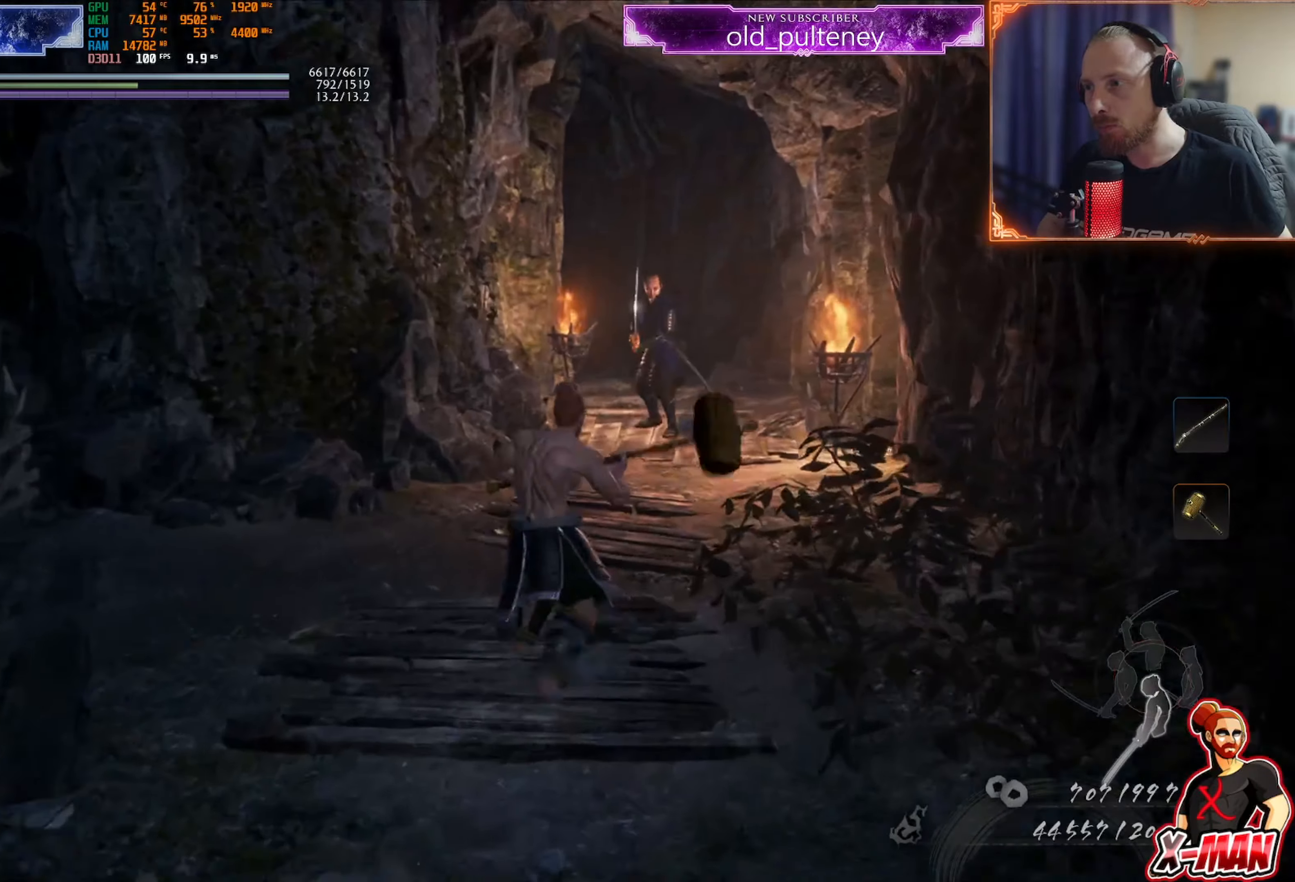
{"dt_ms": 500, "buttons": [], "left_stick": "up", "right_stick": "center", "events": [[50, "CROSS", "down"], [183, "CROSS", "up"], [217, "L1", "up"]]}
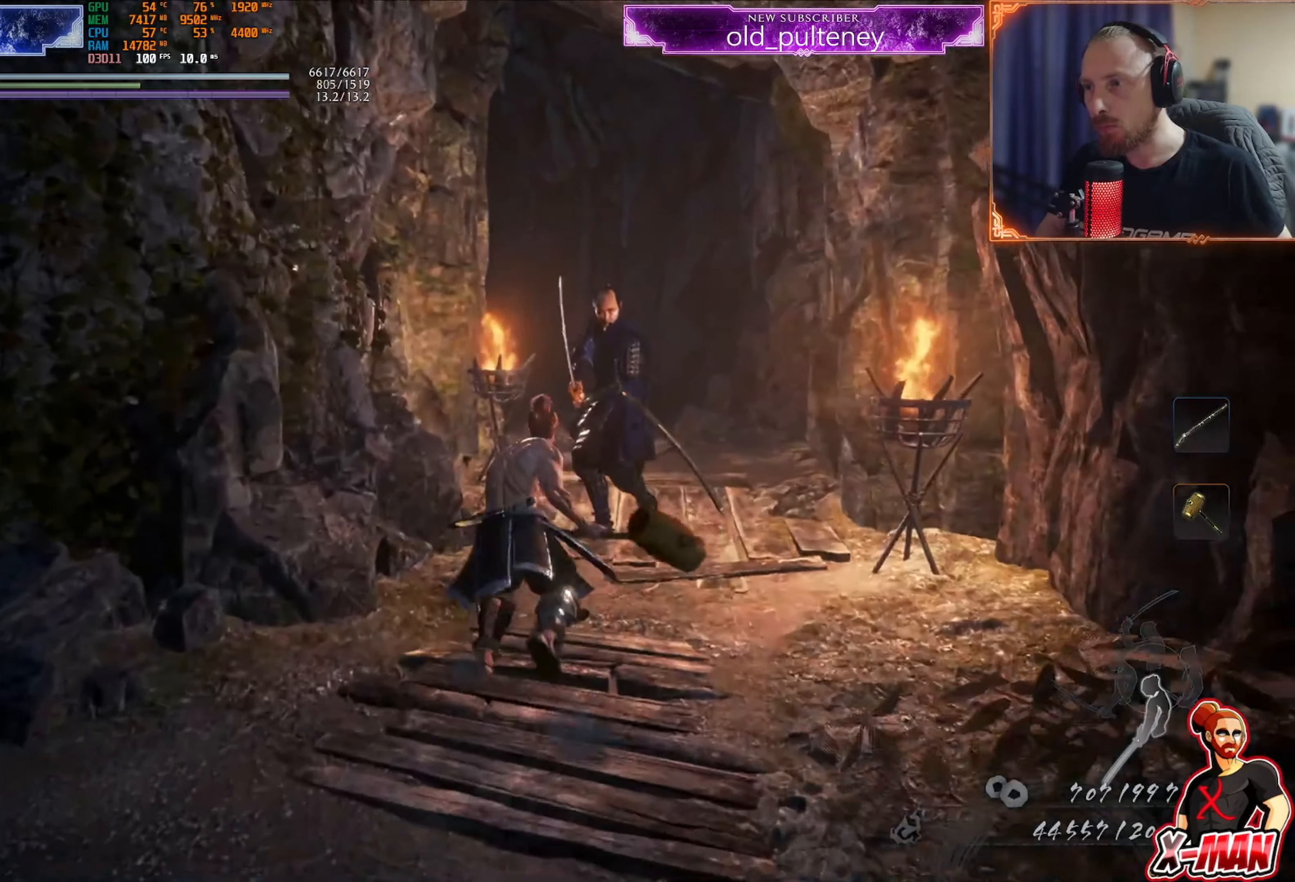
{"dt_ms": 501, "buttons": ["CROSS", "L1"], "left_stick": "up", "right_stick": "center", "events": [[167, "L1", "down"], [200, "CROSS", "down"], [300, "CROSS", "up"], [501, "CROSS", "down"]]}
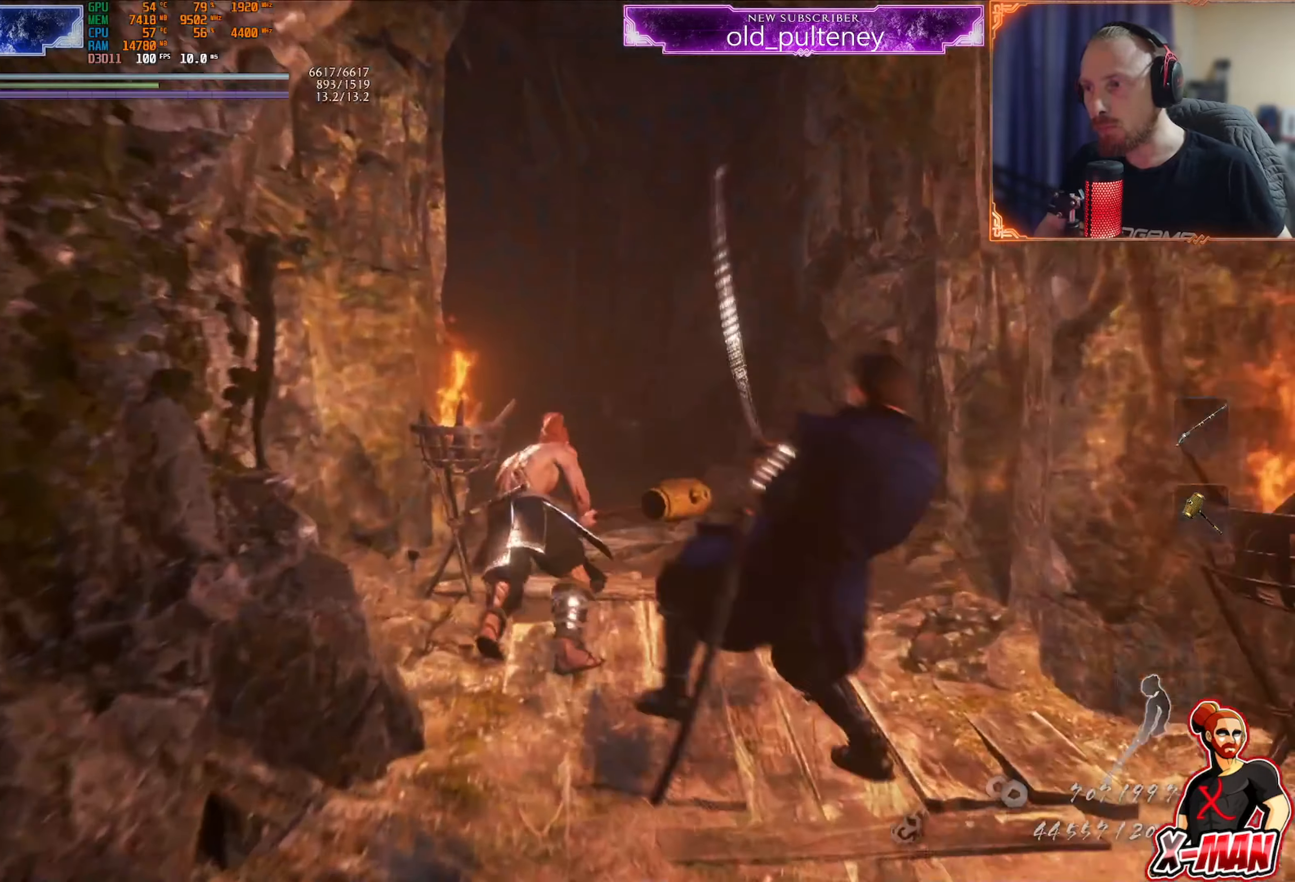
{"dt_ms": 500, "buttons": ["CROSS"], "left_stick": "center", "right_stick": "center", "events": [[66, "R1", "down"], [183, "R1", "up"], [200, "CROSS", "up"], [267, "CROSS", "down"], [467, "L1", "up"], [500, "left_stick", "center"]]}
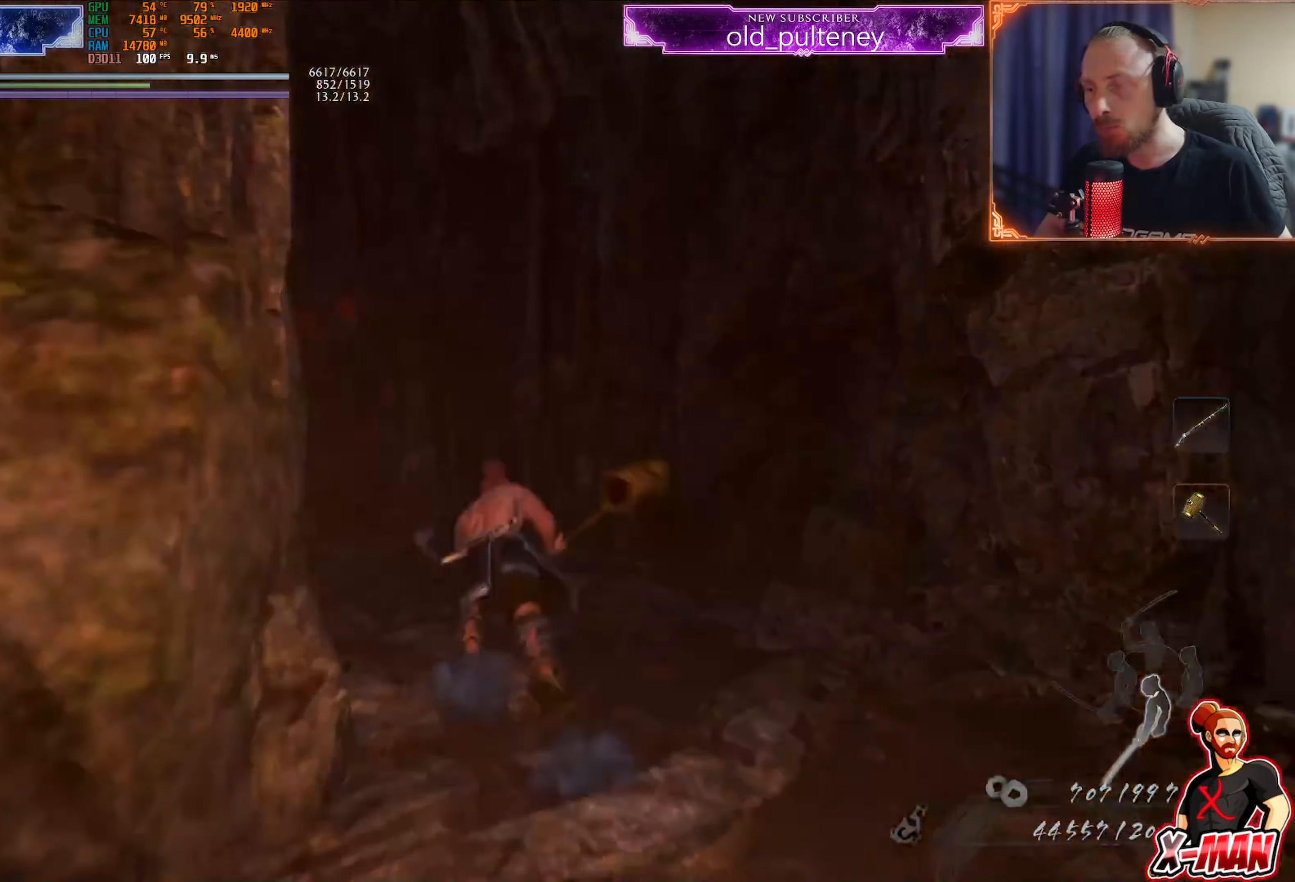
{"dt_ms": 501, "buttons": [], "left_stick": "up", "right_stick": "left", "events": [[33, "CROSS", "up"], [117, "right_stick", "left"], [150, "left_stick", "up"]]}
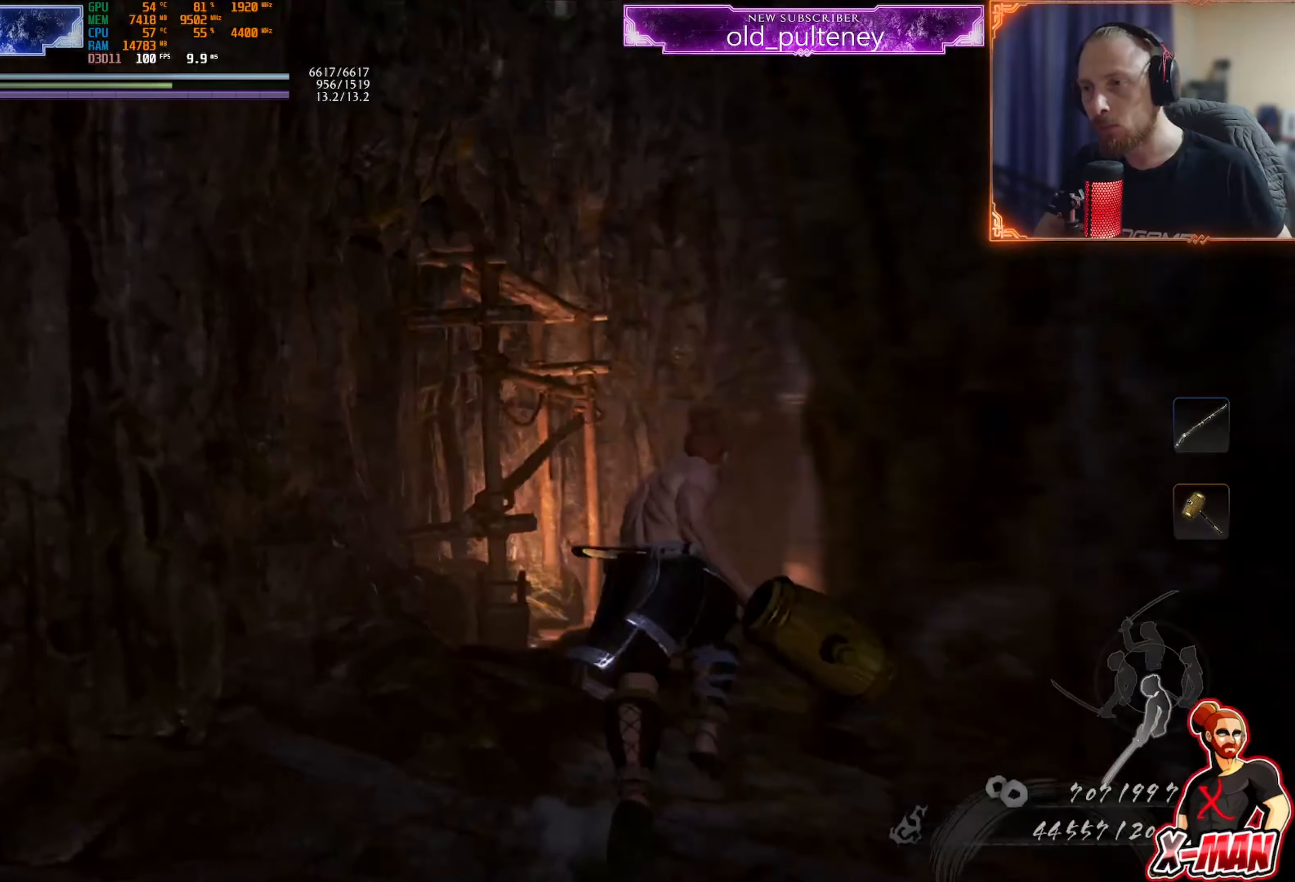
{"dt_ms": 500, "buttons": [], "left_stick": "up-right", "right_stick": "up-right", "events": [[16, "right_stick", "center"], [50, "L1", "down"], [83, "CROSS", "down"], [116, "R1", "down"], [133, "CIRCLE", "down"], [217, "CIRCLE", "up"], [217, "CROSS", "up"], [217, "R1", "up"], [283, "CROSS", "down"], [383, "CROSS", "up"], [383, "left_stick", "up-right"], [433, "L1", "up"], [483, "right_stick", "up-right"]]}
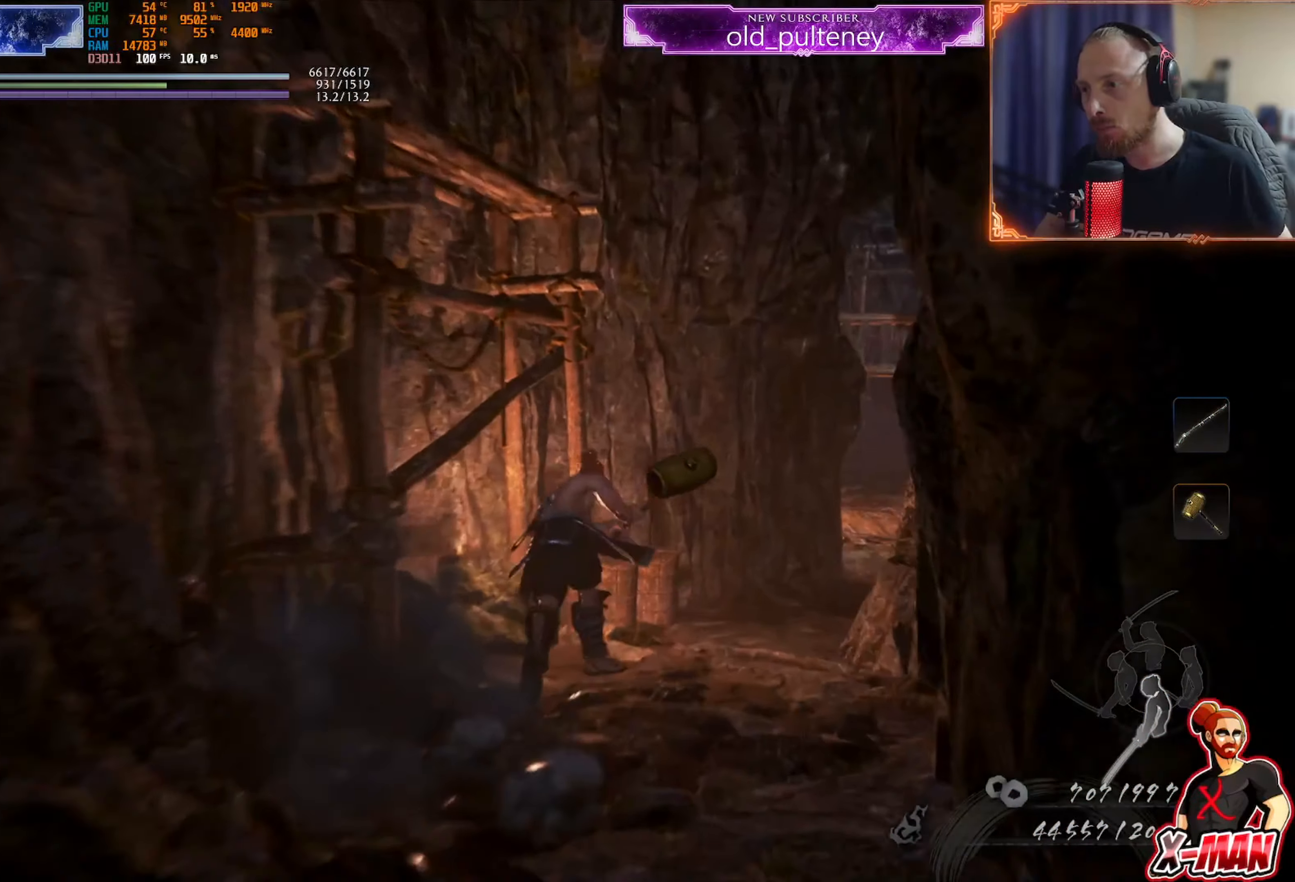
{"dt_ms": 501, "buttons": ["CROSS", "L1"], "left_stick": "up", "right_stick": "center", "events": [[17, "left_stick", "up"], [117, "L1", "down"], [134, "right_stick", "center"], [200, "CROSS", "down"], [217, "R1", "down"], [284, "CIRCLE", "down"], [334, "CIRCLE", "up"], [334, "R1", "up"], [350, "CROSS", "up"], [417, "CROSS", "down"]]}
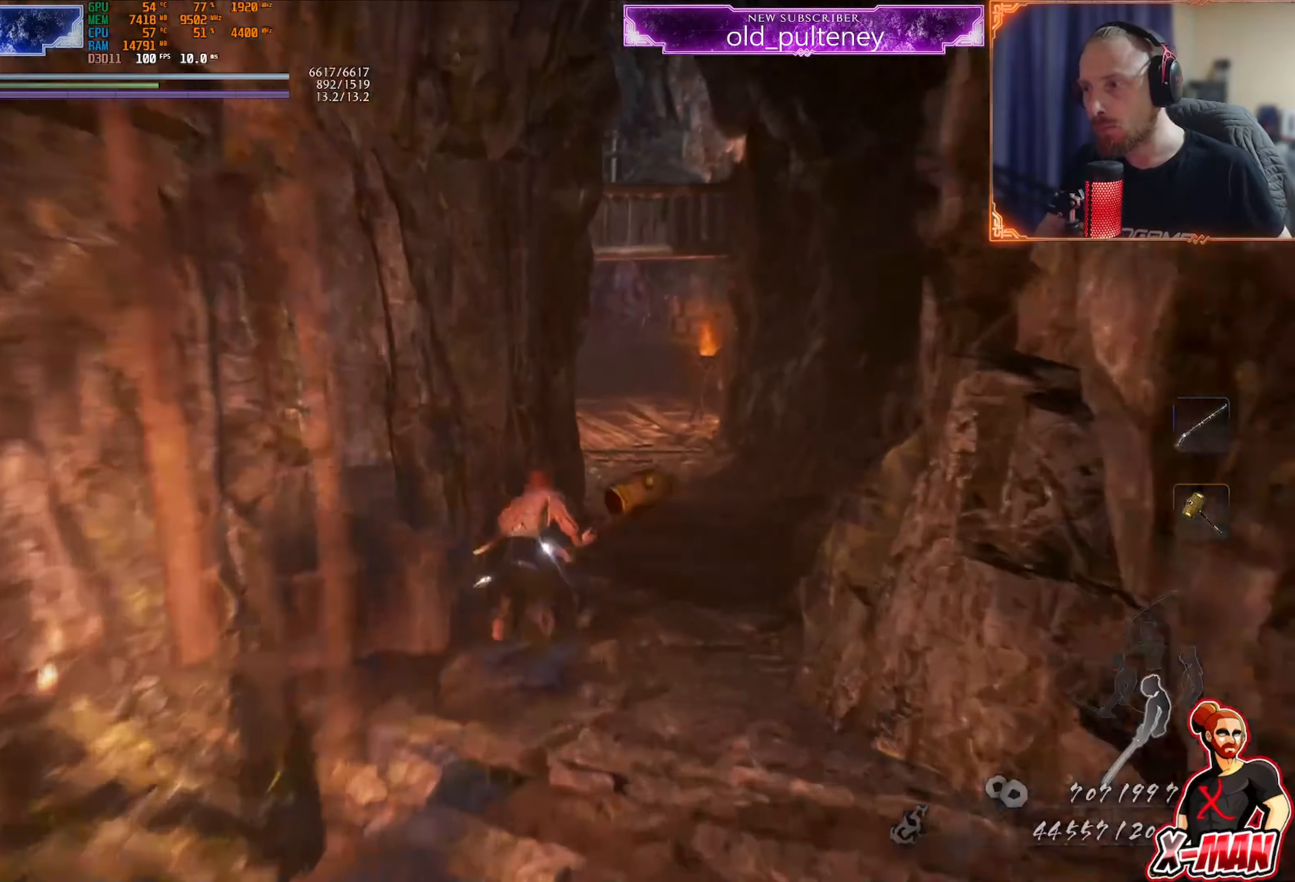
{"dt_ms": 500, "buttons": ["CROSS", "L1"], "left_stick": "up", "right_stick": "center"}
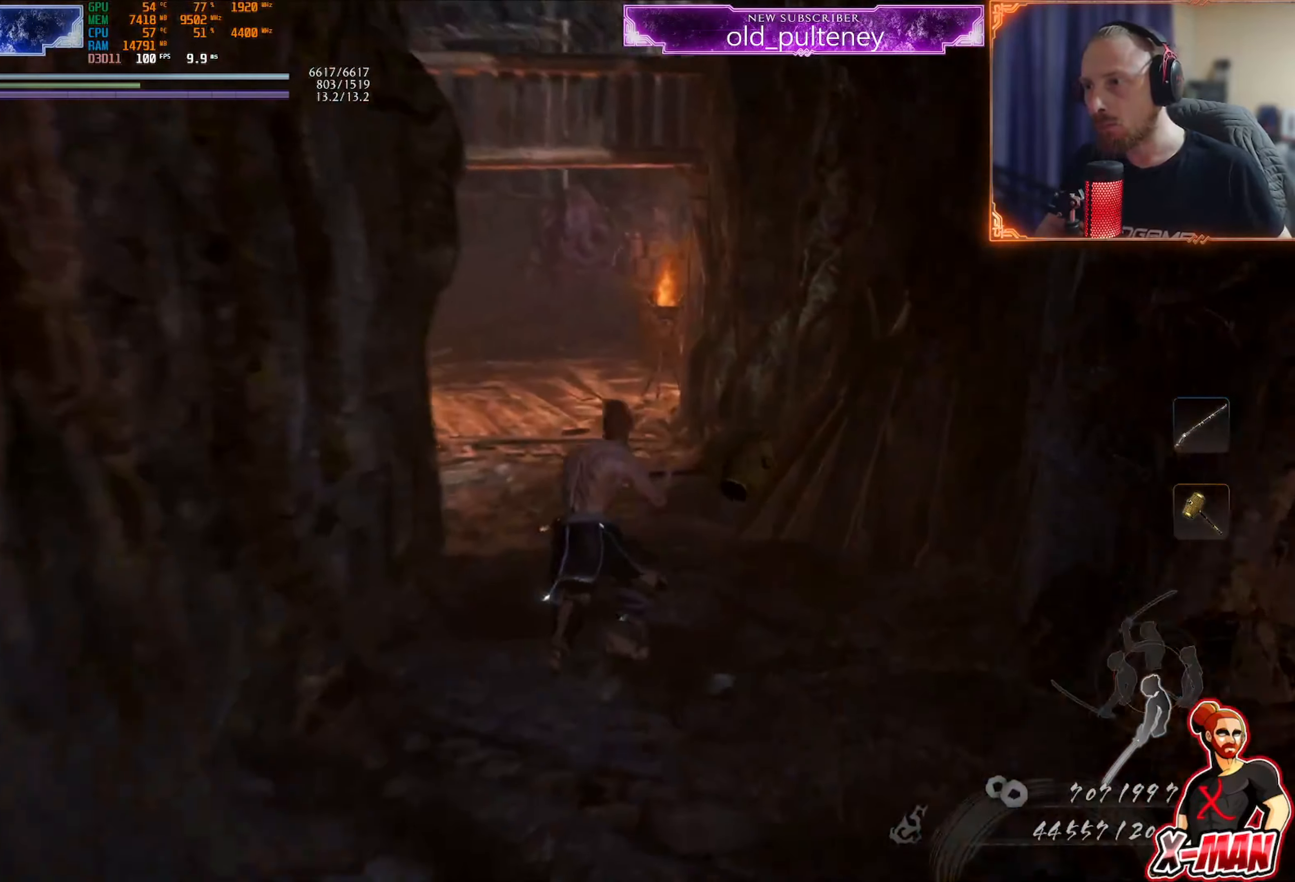
{"dt_ms": 501, "buttons": [], "left_stick": "up-left", "right_stick": "left", "events": [[17, "R1", "down"], [33, "CIRCLE", "down"], [134, "R1", "up"], [150, "CIRCLE", "up"], [167, "CROSS", "up"], [234, "CROSS", "down"], [334, "CROSS", "up"], [384, "L1", "up"], [401, "right_stick", "left"], [417, "left_stick", "up-left"]]}
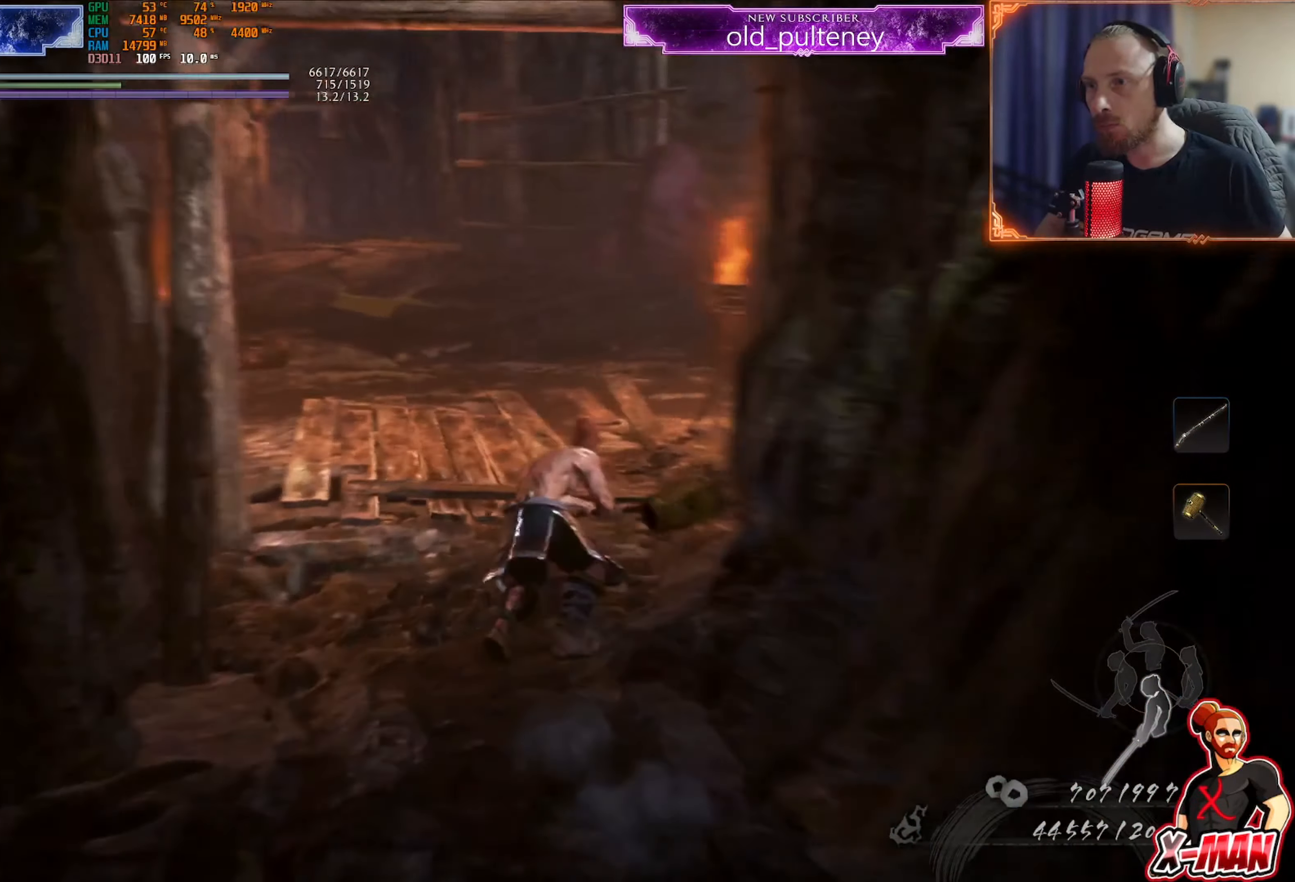
{"dt_ms": 500, "buttons": ["CROSS", "CIRCLE", "L1", "R1"], "left_stick": "up", "right_stick": "center"}
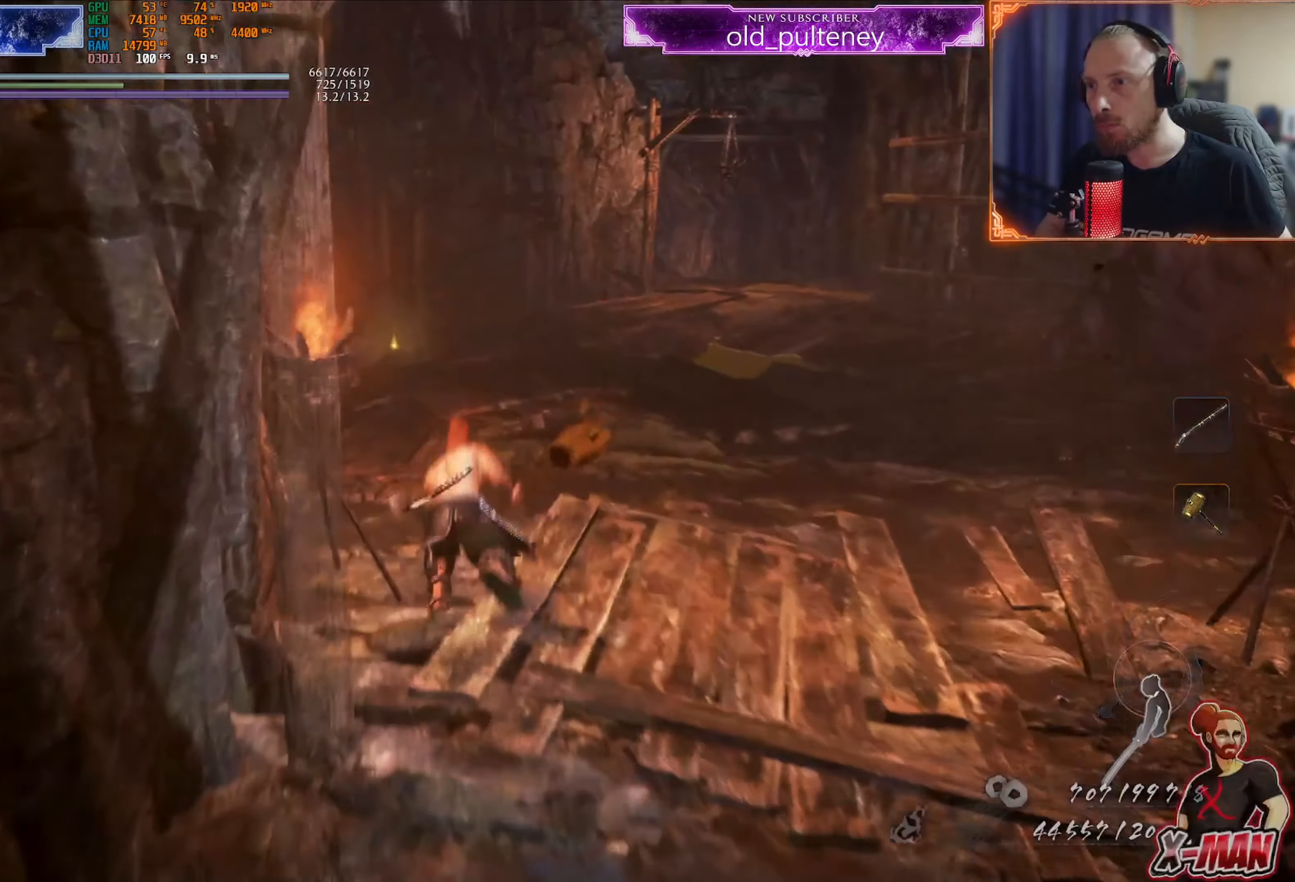
{"dt_ms": 484, "buttons": ["L1"], "left_stick": "up", "right_stick": "center", "events": [[33, "R1", "up"], [50, "CIRCLE", "up"], [50, "CROSS", "up"], [117, "CROSS", "down"], [150, "R1", "down"], [184, "CIRCLE", "down"], [217, "R1", "up"], [234, "CIRCLE", "up"], [250, "CROSS", "up"], [317, "CROSS", "down"], [334, "R1", "down"], [351, "CIRCLE", "down"], [434, "R1", "up"], [451, "CIRCLE", "up"], [451, "CROSS", "up"]]}
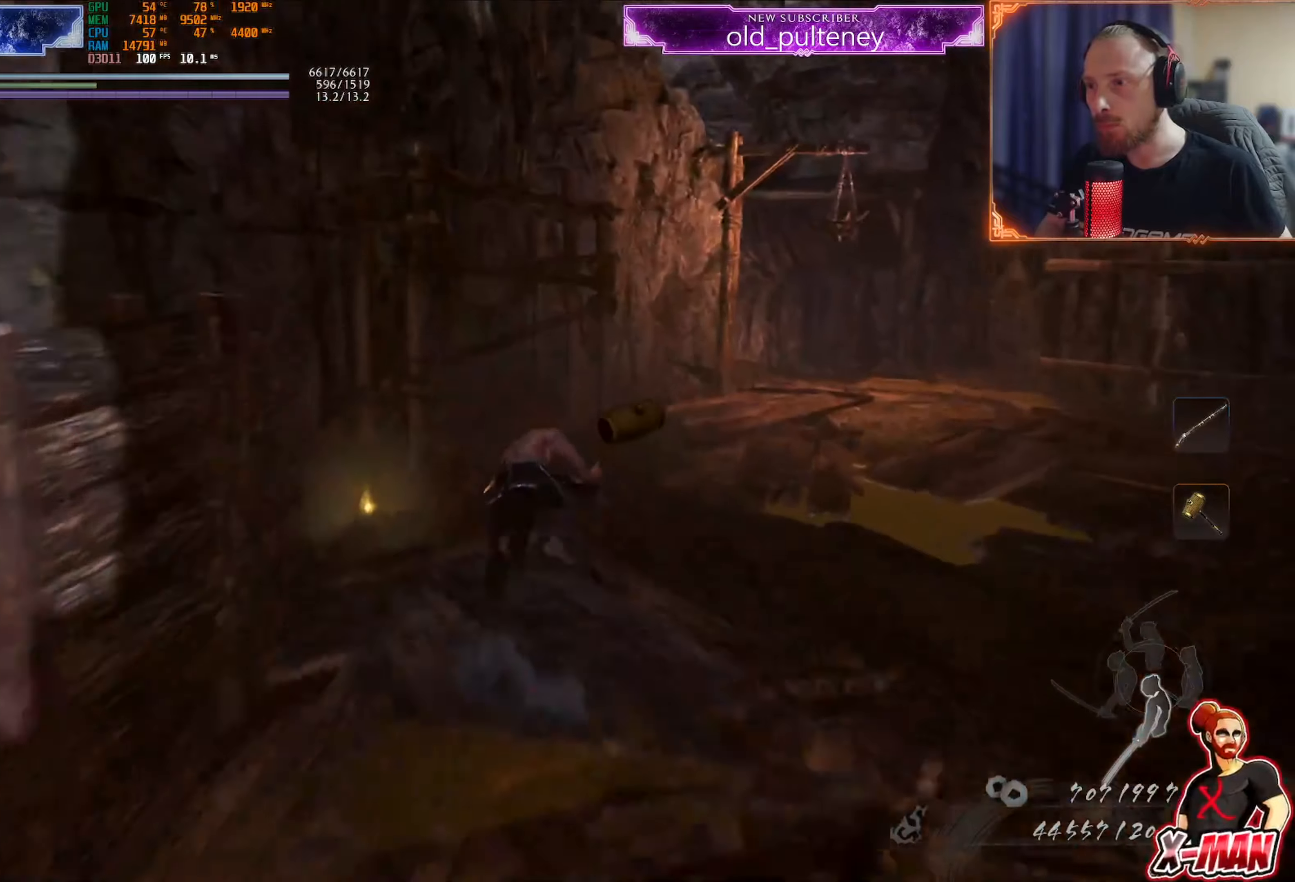
{"dt_ms": 501, "buttons": ["CROSS", "L1"], "left_stick": "up", "right_stick": "center"}
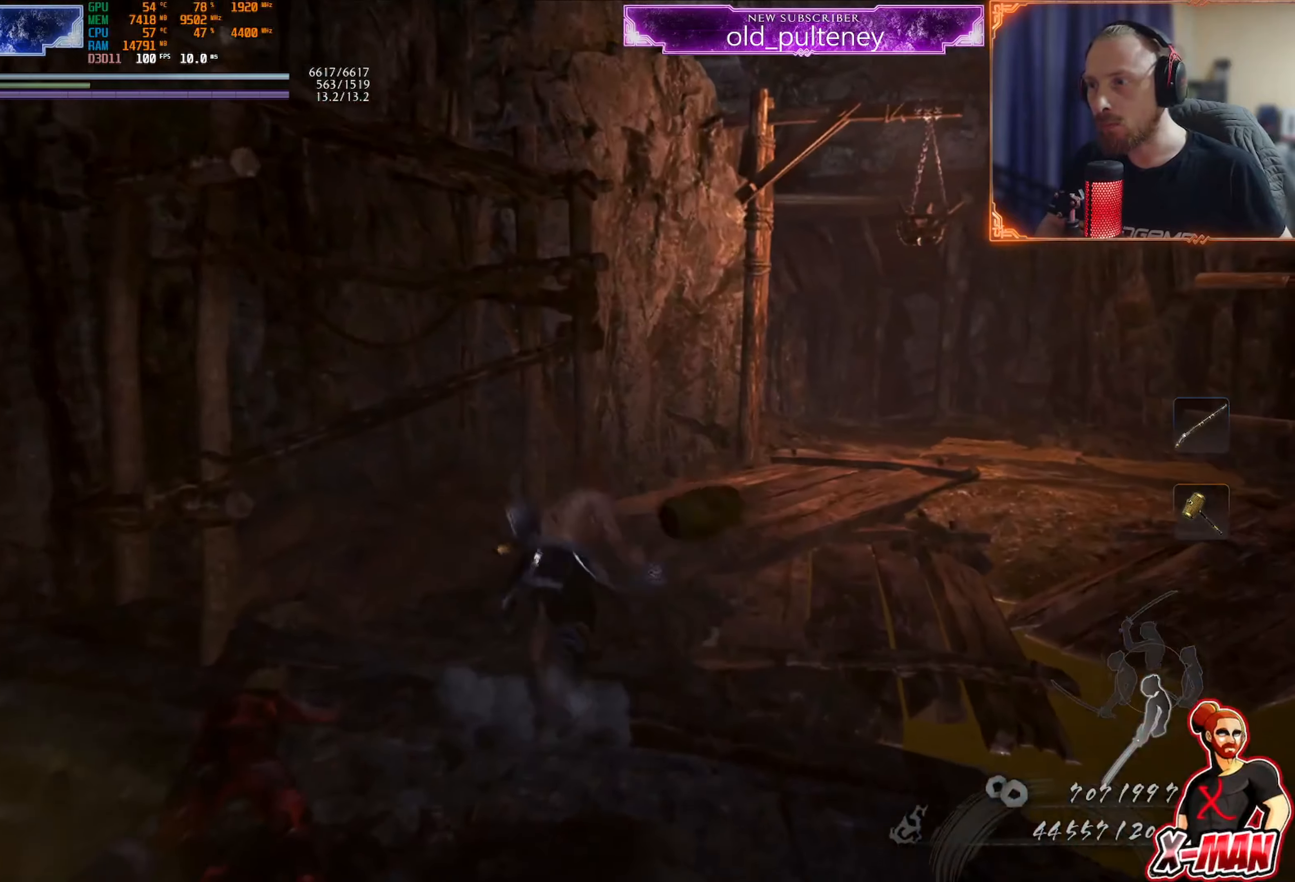
{"dt_ms": 500, "buttons": [], "left_stick": "up", "right_stick": "left", "events": [[50, "CROSS", "up"], [116, "CROSS", "down"], [183, "L1", "up"], [217, "CROSS", "up"], [300, "CROSS", "down"], [400, "CROSS", "up"], [484, "right_stick", "left"]]}
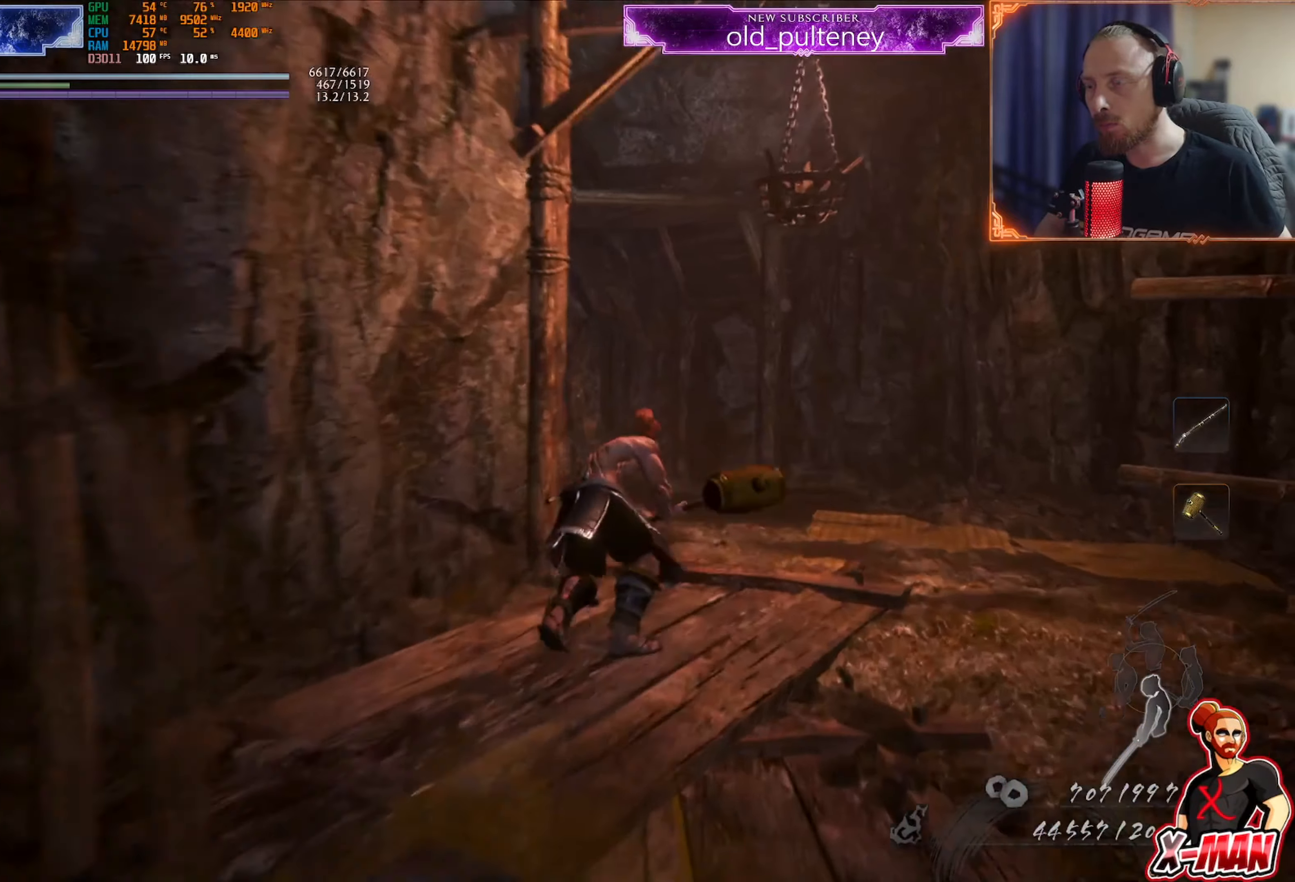
{"dt_ms": 501, "buttons": [], "left_stick": "up", "right_stick": "center", "events": [[117, "right_stick", "center"], [184, "CROSS", "down"], [284, "CROSS", "up"], [367, "CROSS", "down"], [434, "CROSS", "up"]]}
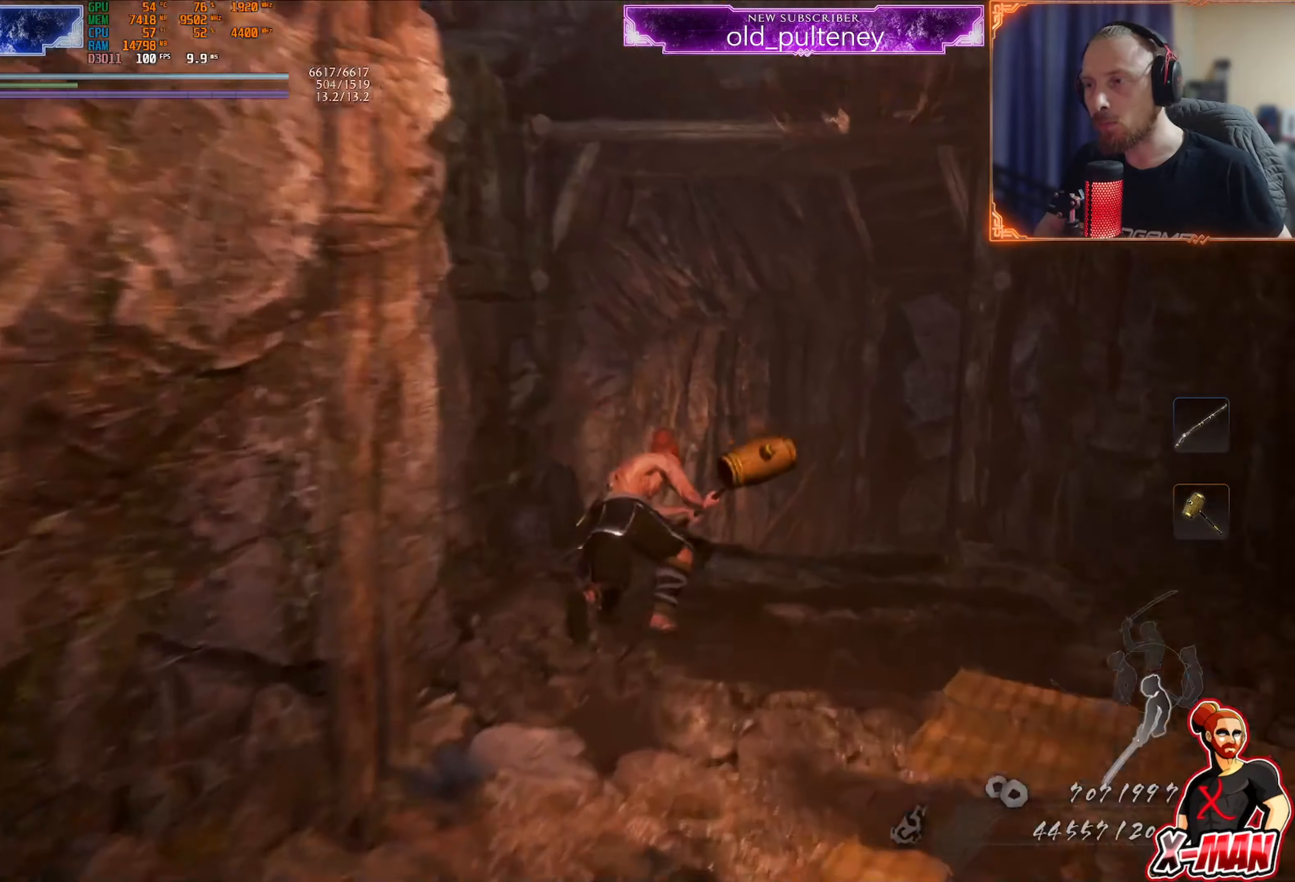
{"dt_ms": 500, "buttons": ["CROSS", "CIRCLE", "L1"], "left_stick": "up", "right_stick": "center", "events": [[167, "right_stick", "left"], [300, "right_stick", "center"], [350, "L1", "down"], [383, "CROSS", "down"], [400, "R1", "down"], [417, "CIRCLE", "down"], [500, "R1", "up"]]}
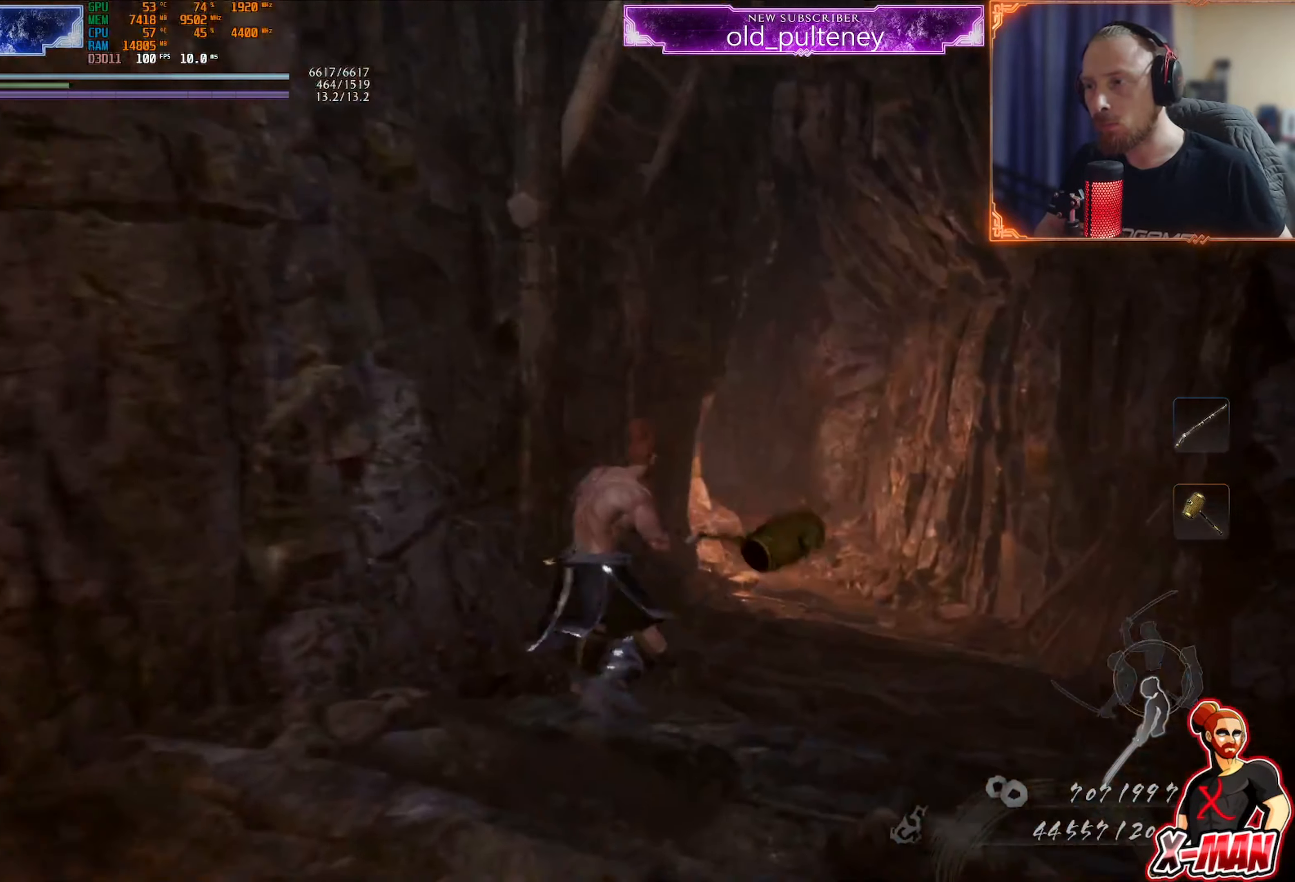
{"dt_ms": 501, "buttons": ["L1"], "left_stick": "up", "right_stick": "center", "events": [[34, "CIRCLE", "up"], [34, "CROSS", "up"], [117, "CROSS", "down"], [134, "R1", "down"], [167, "CIRCLE", "down"], [217, "R1", "up"], [234, "CIRCLE", "up"], [250, "CROSS", "up"], [334, "CROSS", "down"], [351, "R1", "down"], [401, "CIRCLE", "down"], [451, "R1", "up"], [467, "CIRCLE", "up"], [467, "CROSS", "up"]]}
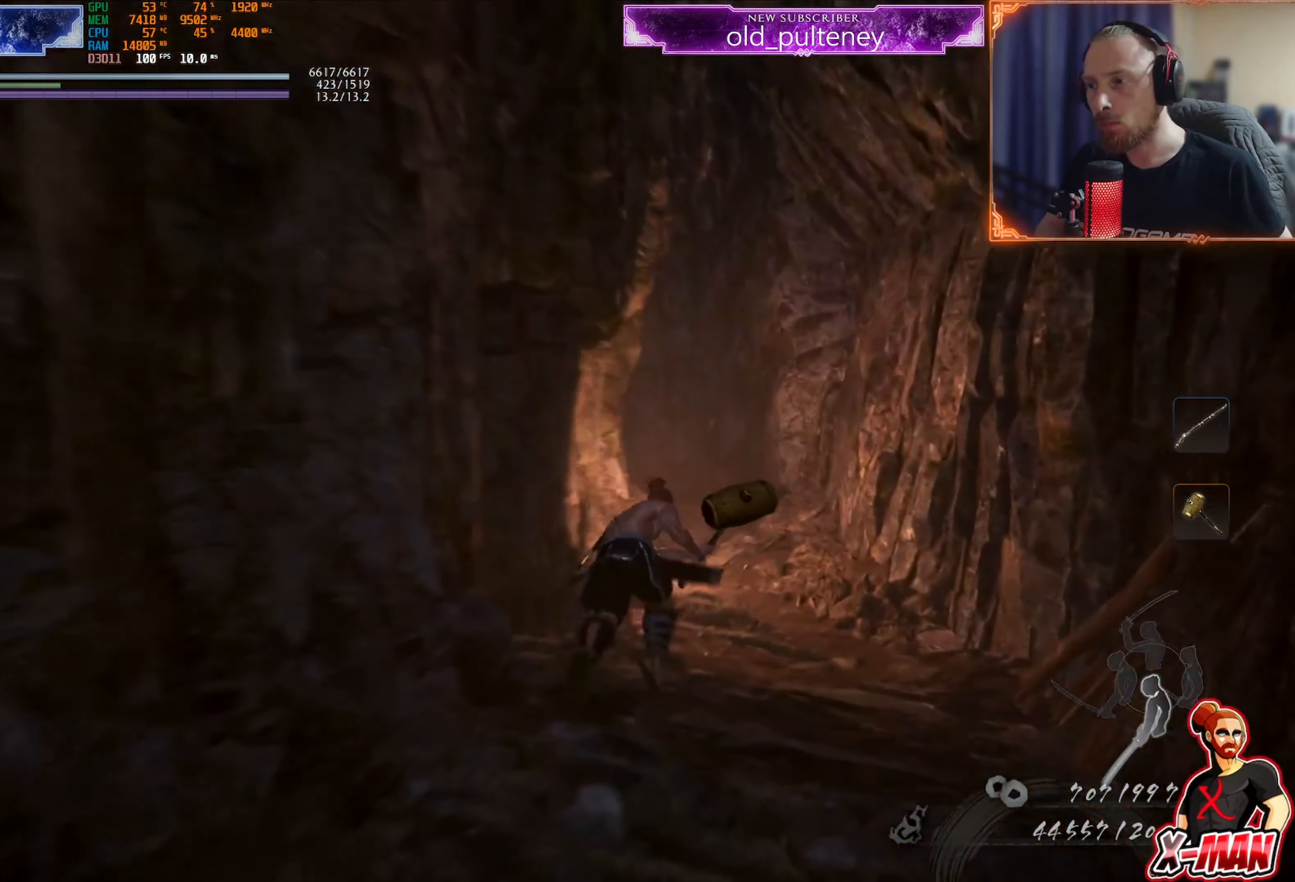
{"dt_ms": 500, "buttons": ["CROSS"], "left_stick": "center", "right_stick": "center", "events": [[33, "CROSS", "down"], [66, "R1", "down"], [150, "R1", "up"], [167, "CROSS", "up"], [250, "CROSS", "down"], [317, "CROSS", "up"], [400, "CROSS", "down"], [467, "L1", "up"], [467, "left_stick", "center"]]}
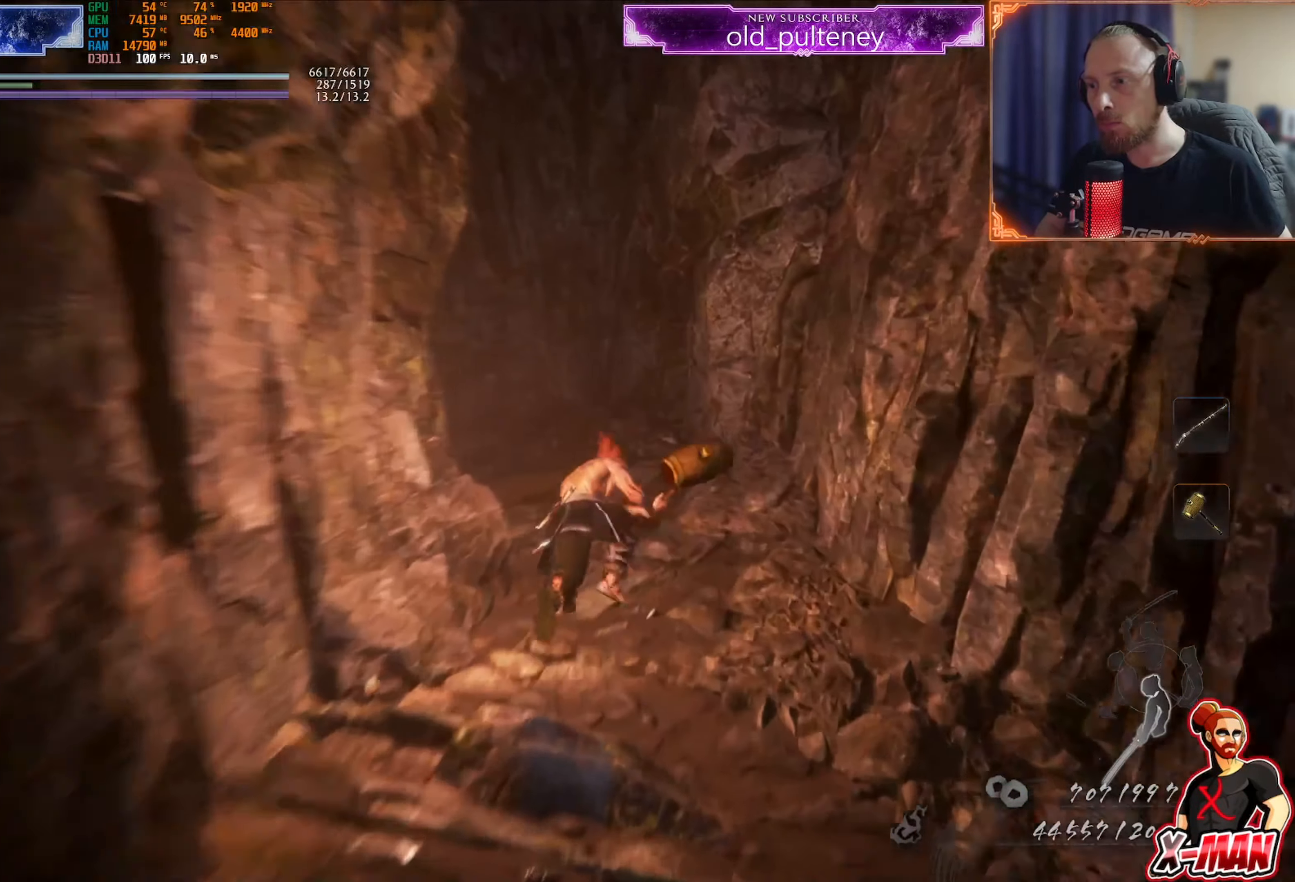
{"dt_ms": 501, "buttons": ["L1"], "left_stick": "up", "right_stick": "center"}
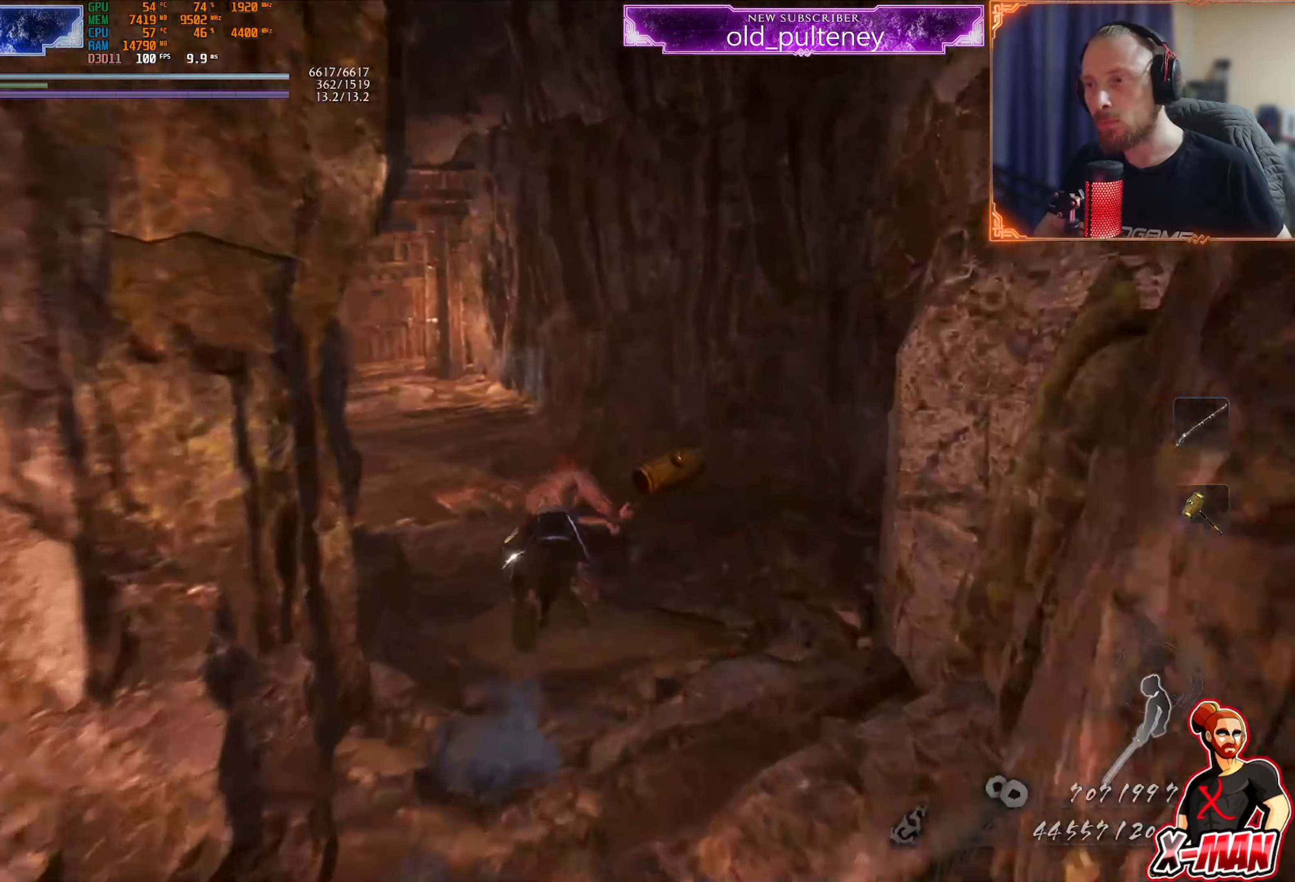
{"dt_ms": 500, "buttons": [], "left_stick": "up", "right_stick": "left", "events": [[66, "CROSS", "down"], [150, "CROSS", "up"], [217, "CROSS", "down"], [283, "L1", "up"], [300, "CROSS", "up"], [367, "right_stick", "left"]]}
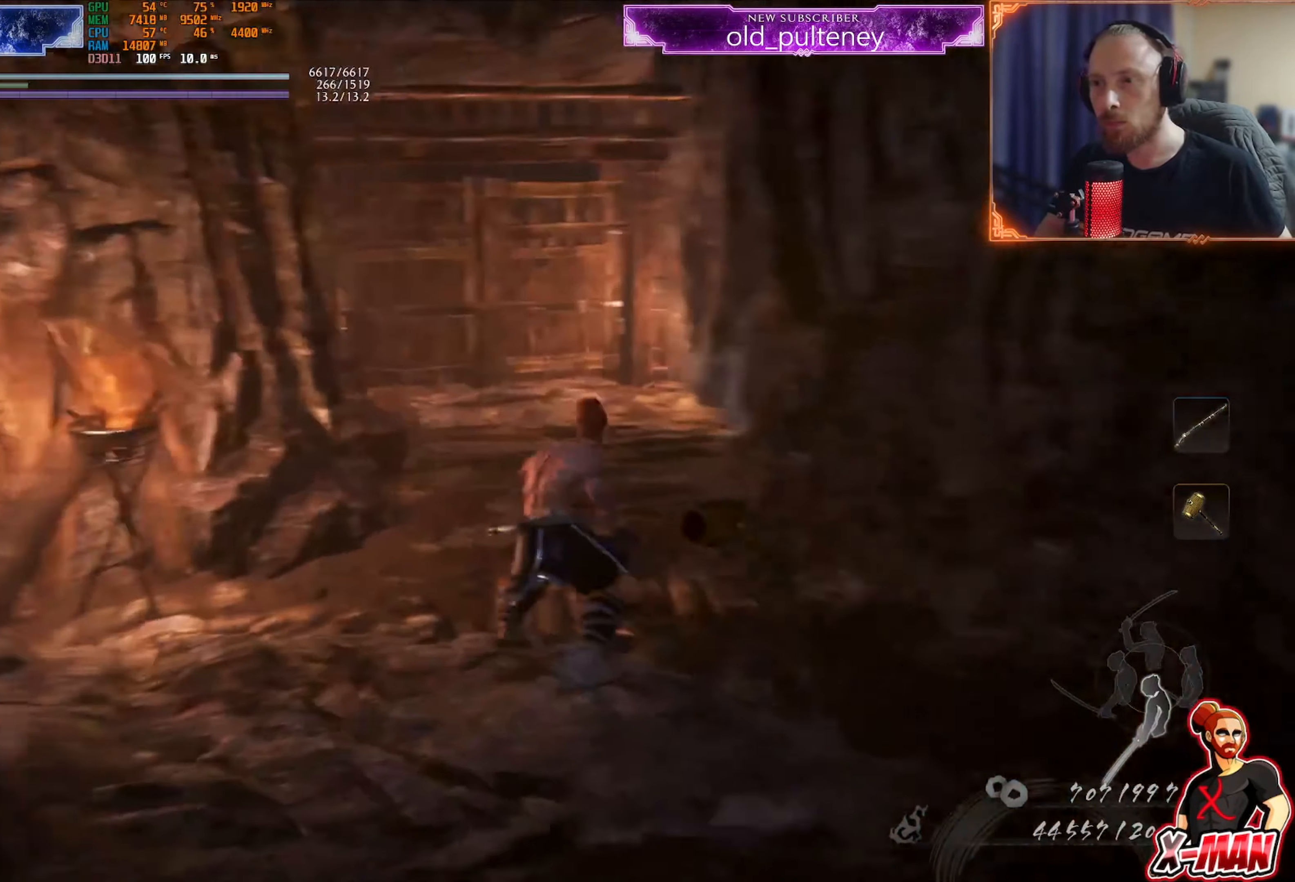
{"dt_ms": 1000, "buttons": ["CIRCLE"], "left_stick": "up", "right_stick": "center"}
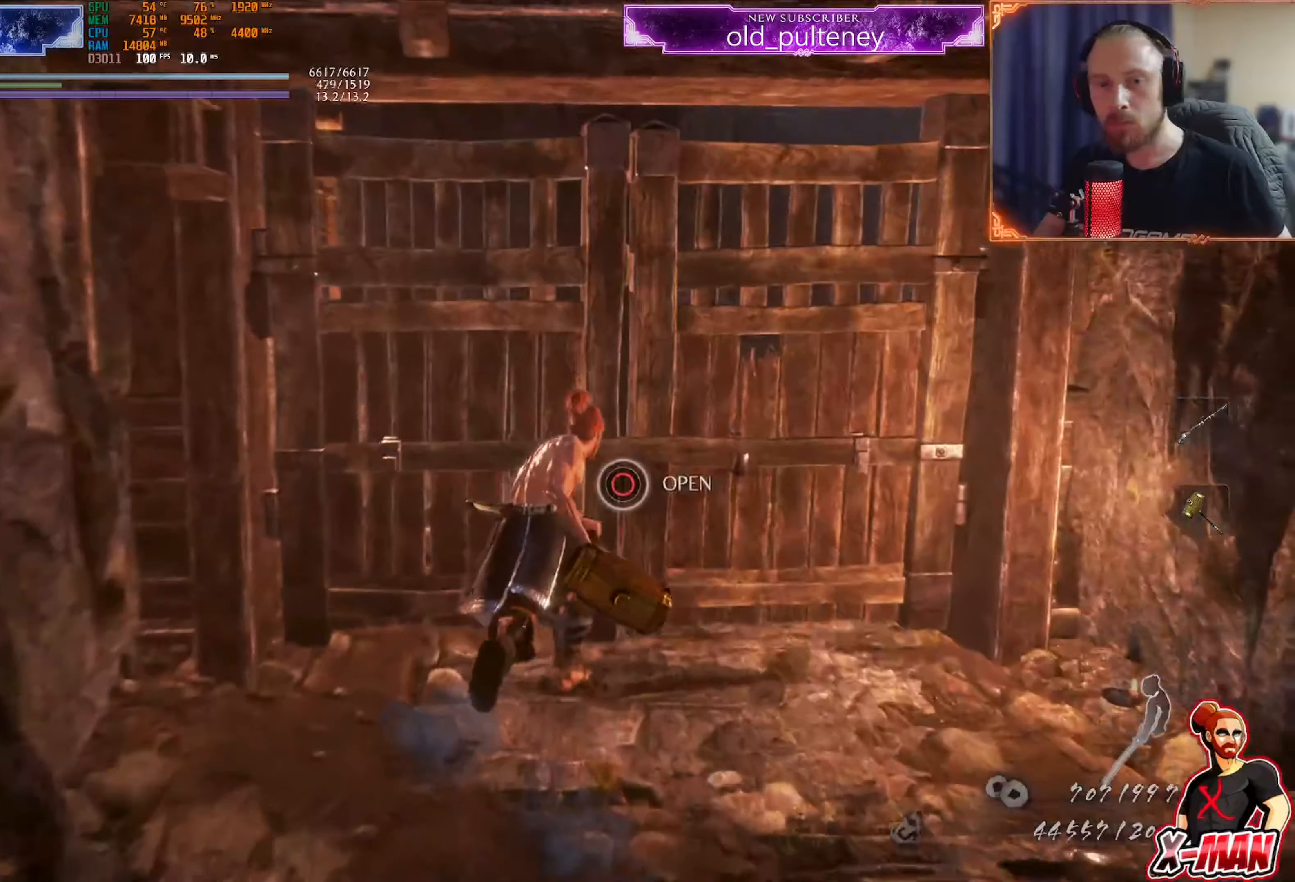
{"dt_ms": 501, "buttons": [], "left_stick": "center", "right_stick": "left", "events": [[251, "CIRCLE", "up"], [251, "left_stick", "center"], [384, "right_stick", "left"]]}
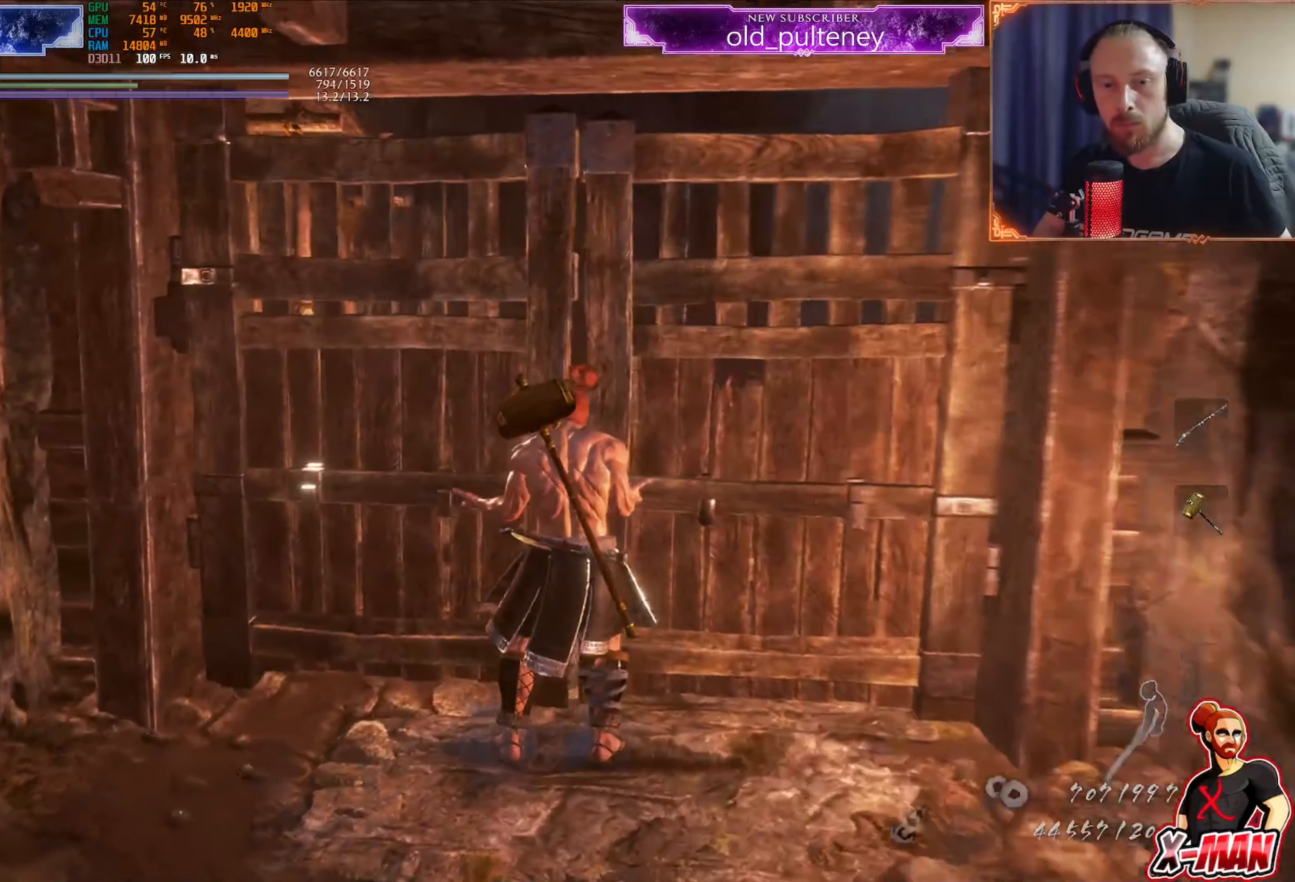
{"dt_ms": 500, "buttons": [], "left_stick": "center", "right_stick": "center", "events": [[133, "right_stick", "center"]]}